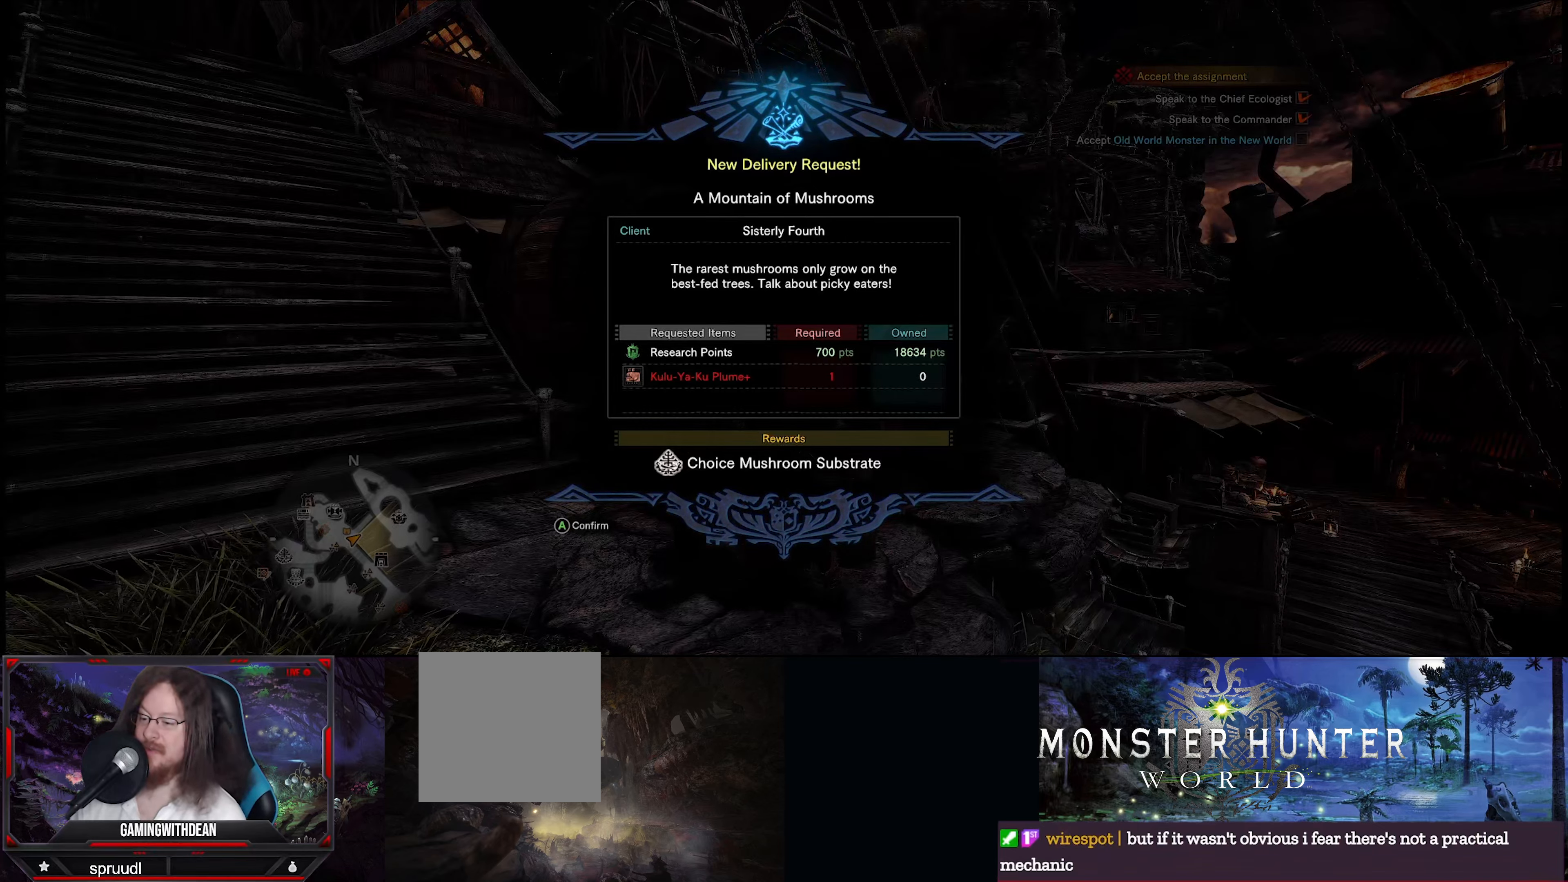
Gameplay with a controller (Xbox layout); each line is a JSON object with the inputs held at the frame after it. "events" lists button and stick changes between this image and that frame as [ms after this image, input, new state], when the widget could be followed in between. Not read: L3 R3.
{"buttons": ["A"], "left_stick": "center", "right_stick": "center", "events": [[400, "A", "down"]]}
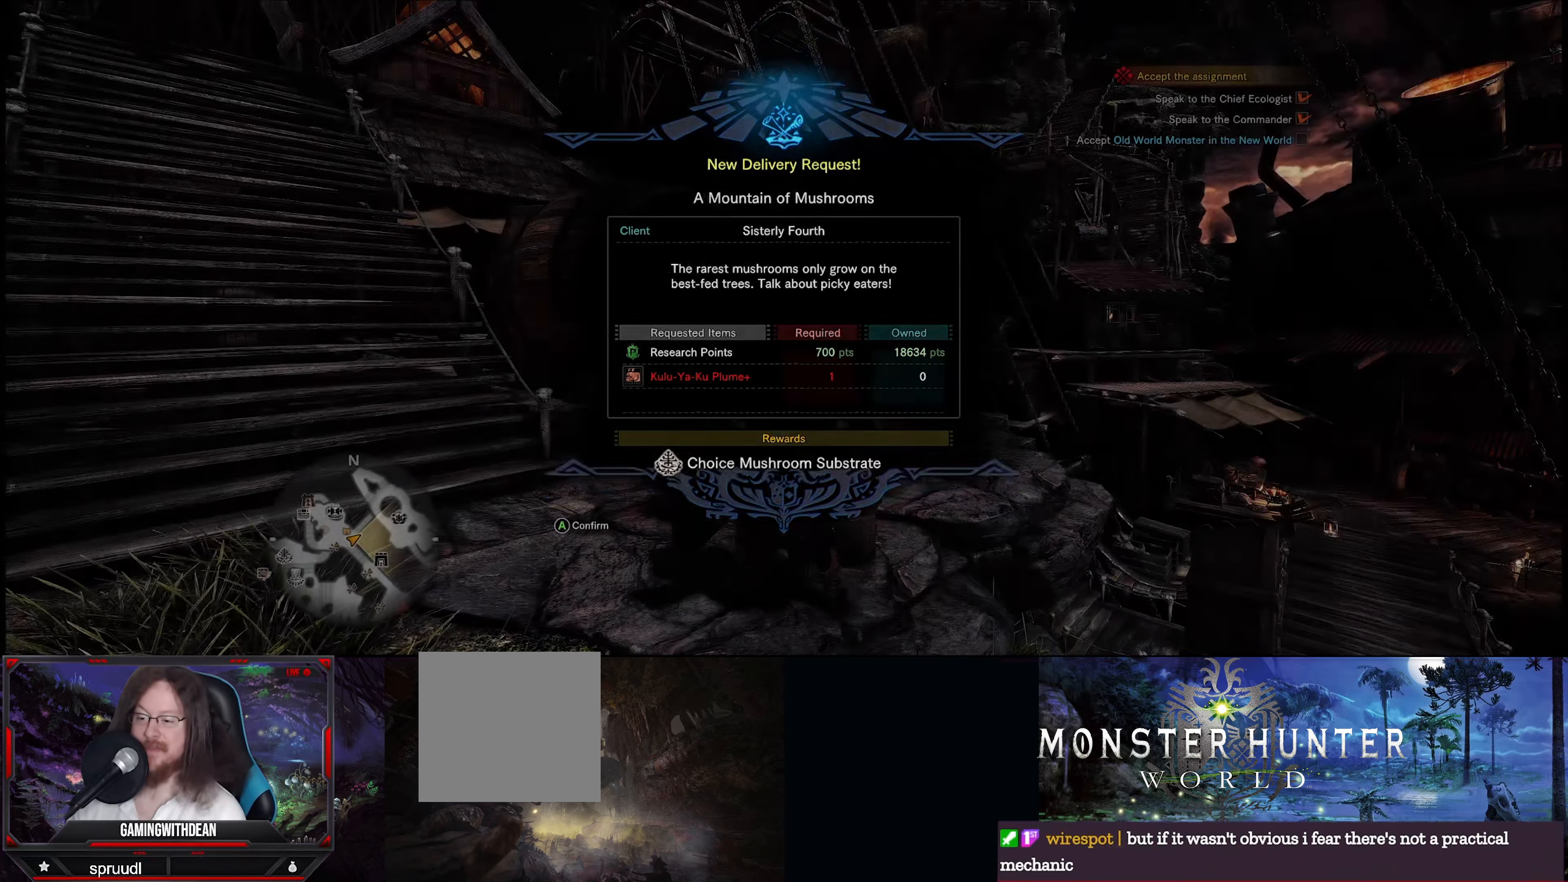
{"buttons": [], "left_stick": "center", "right_stick": "center", "events": [[83, "A", "up"]]}
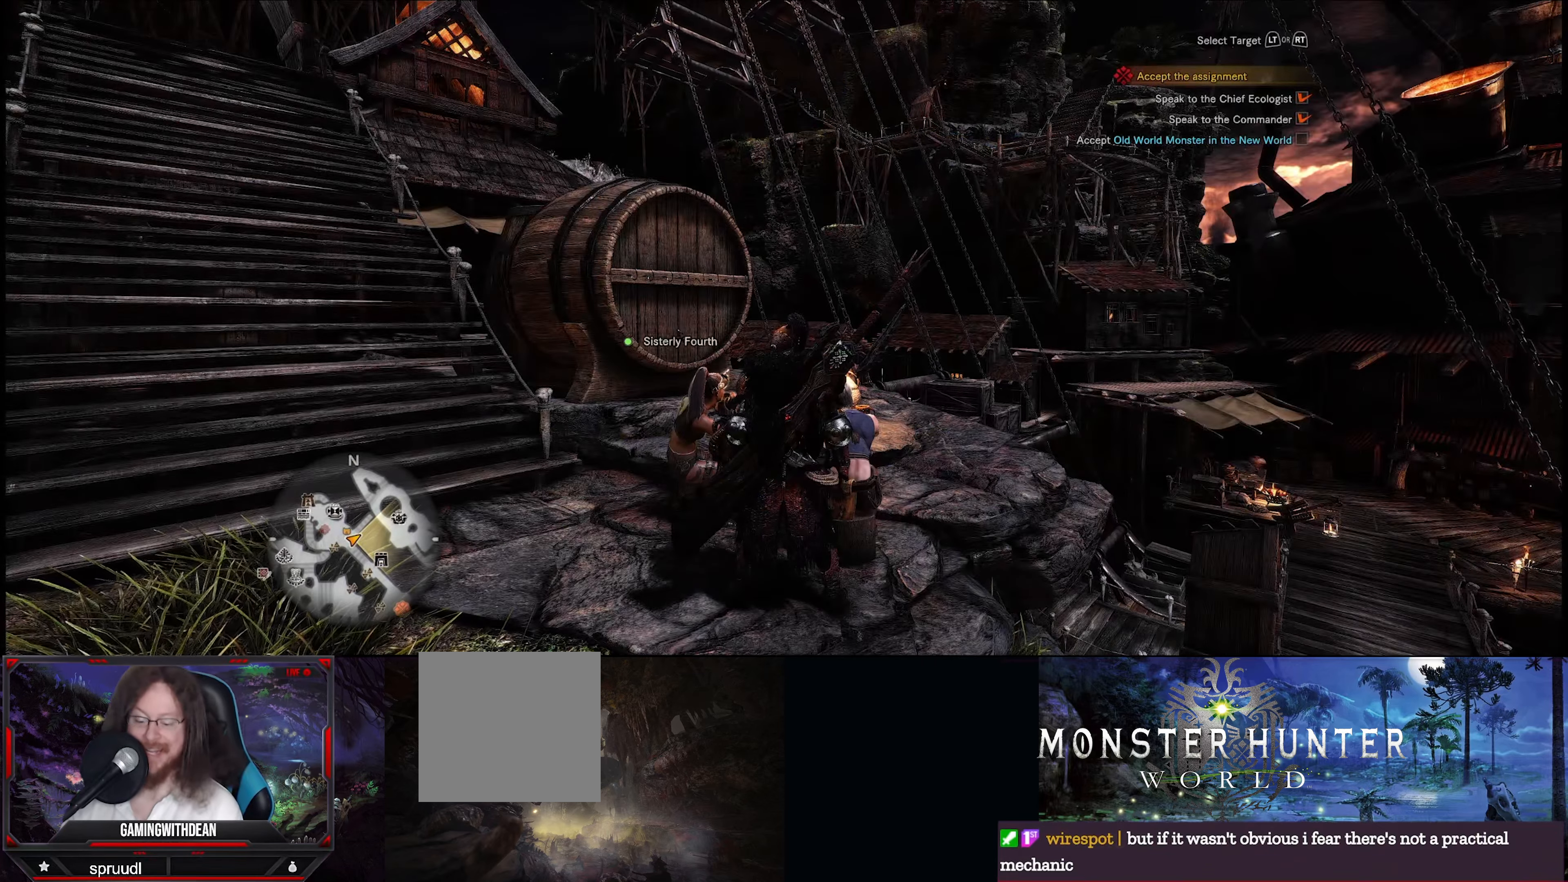
{"buttons": [], "left_stick": "center", "right_stick": "down-left", "events": [[350, "right_stick", "down-left"]]}
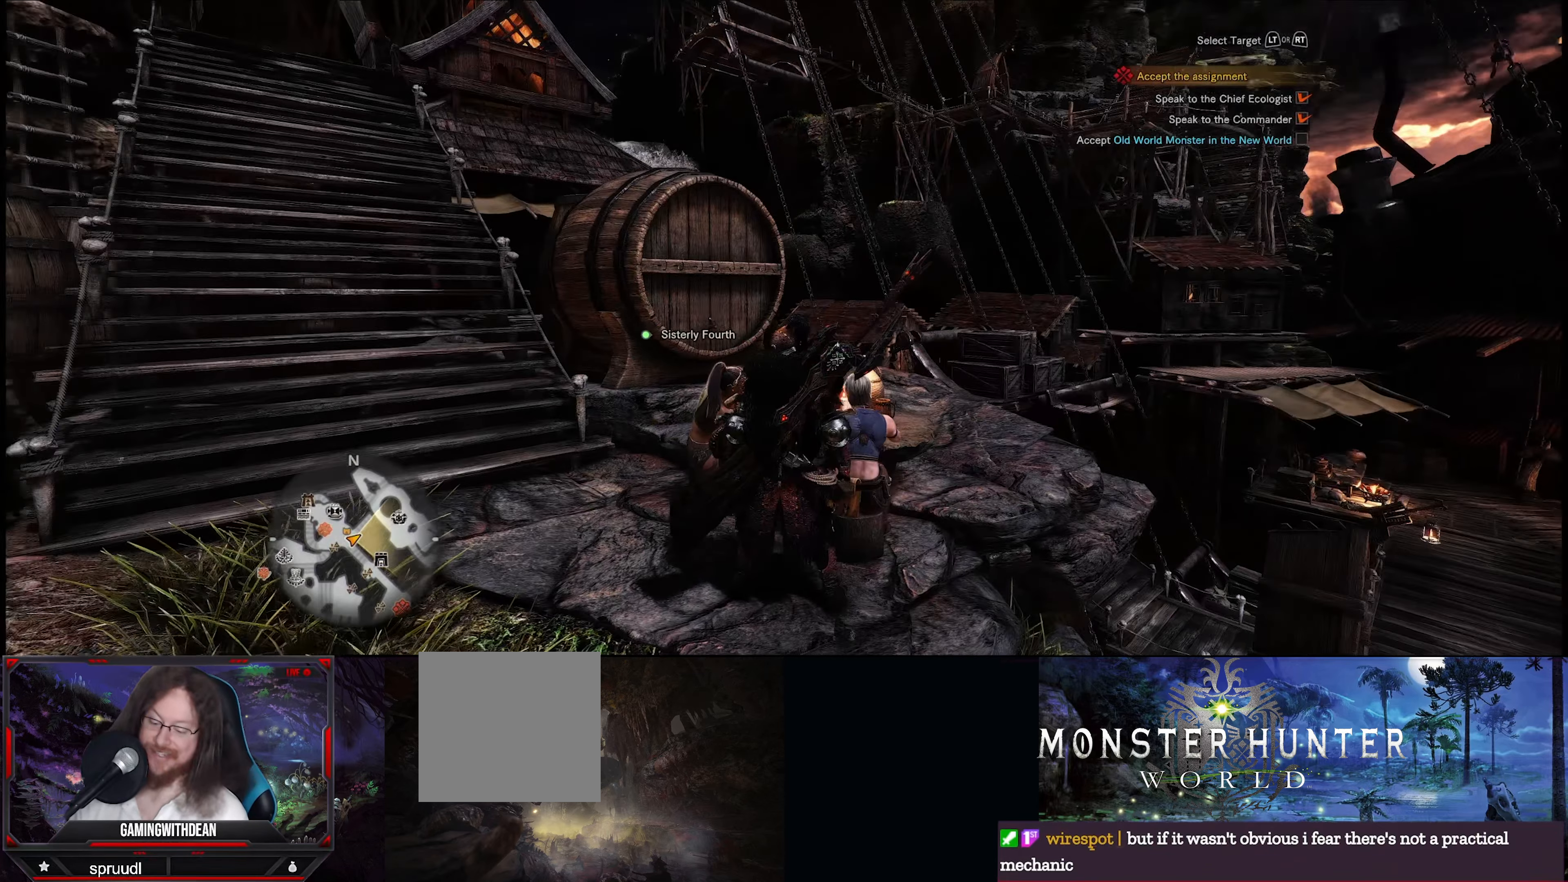
{"buttons": [], "left_stick": "center", "right_stick": "center", "events": [[150, "right_stick", "center"]]}
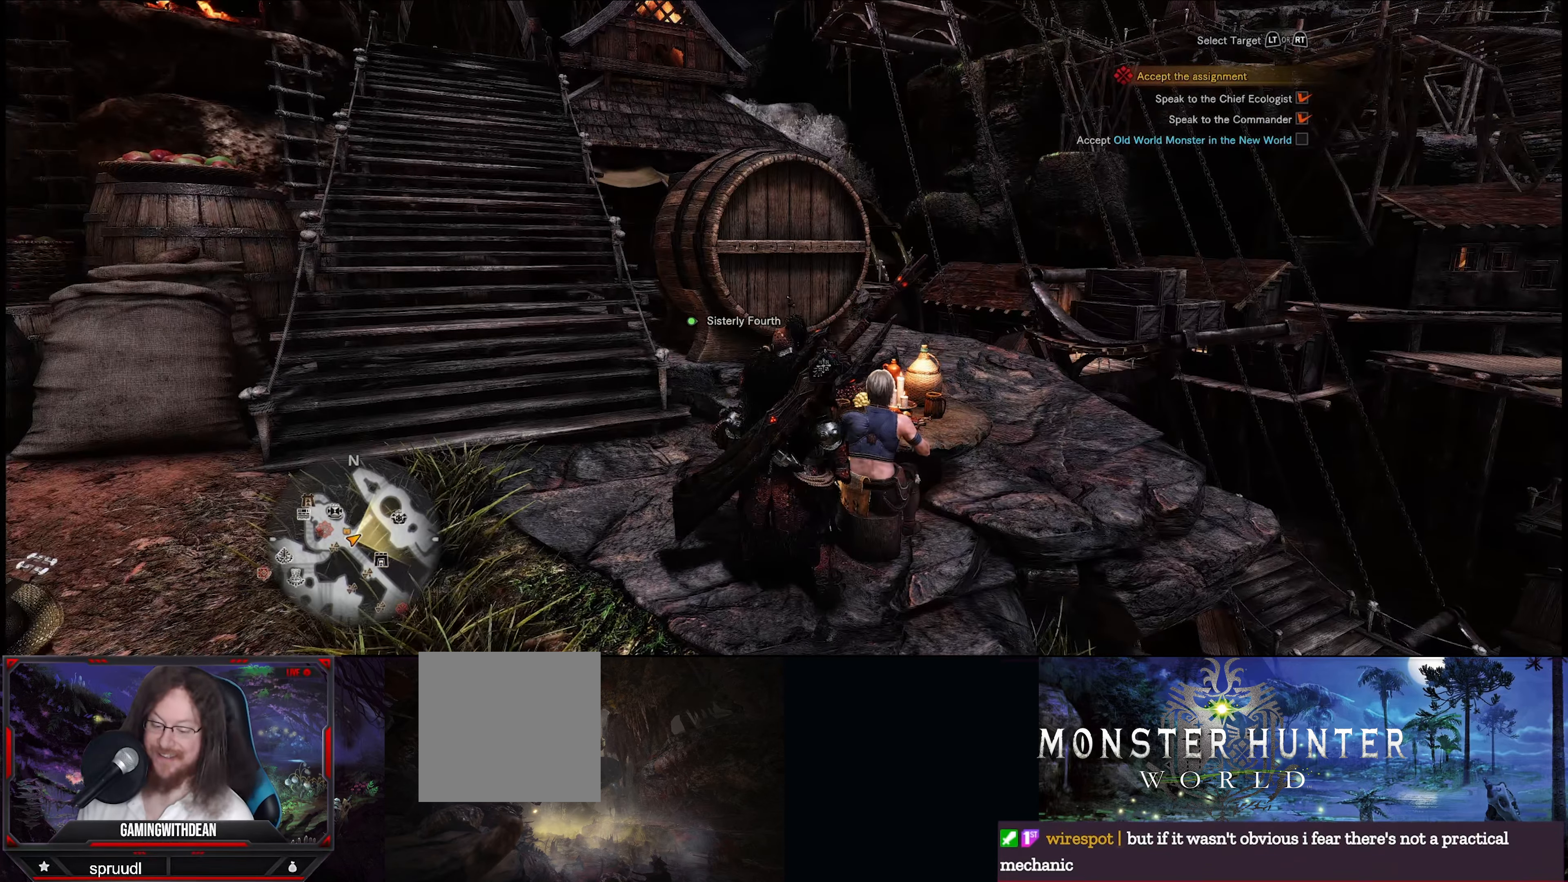
{"buttons": [], "left_stick": "center", "right_stick": "center", "events": [[116, "left_stick", "up"], [283, "left_stick", "center"]]}
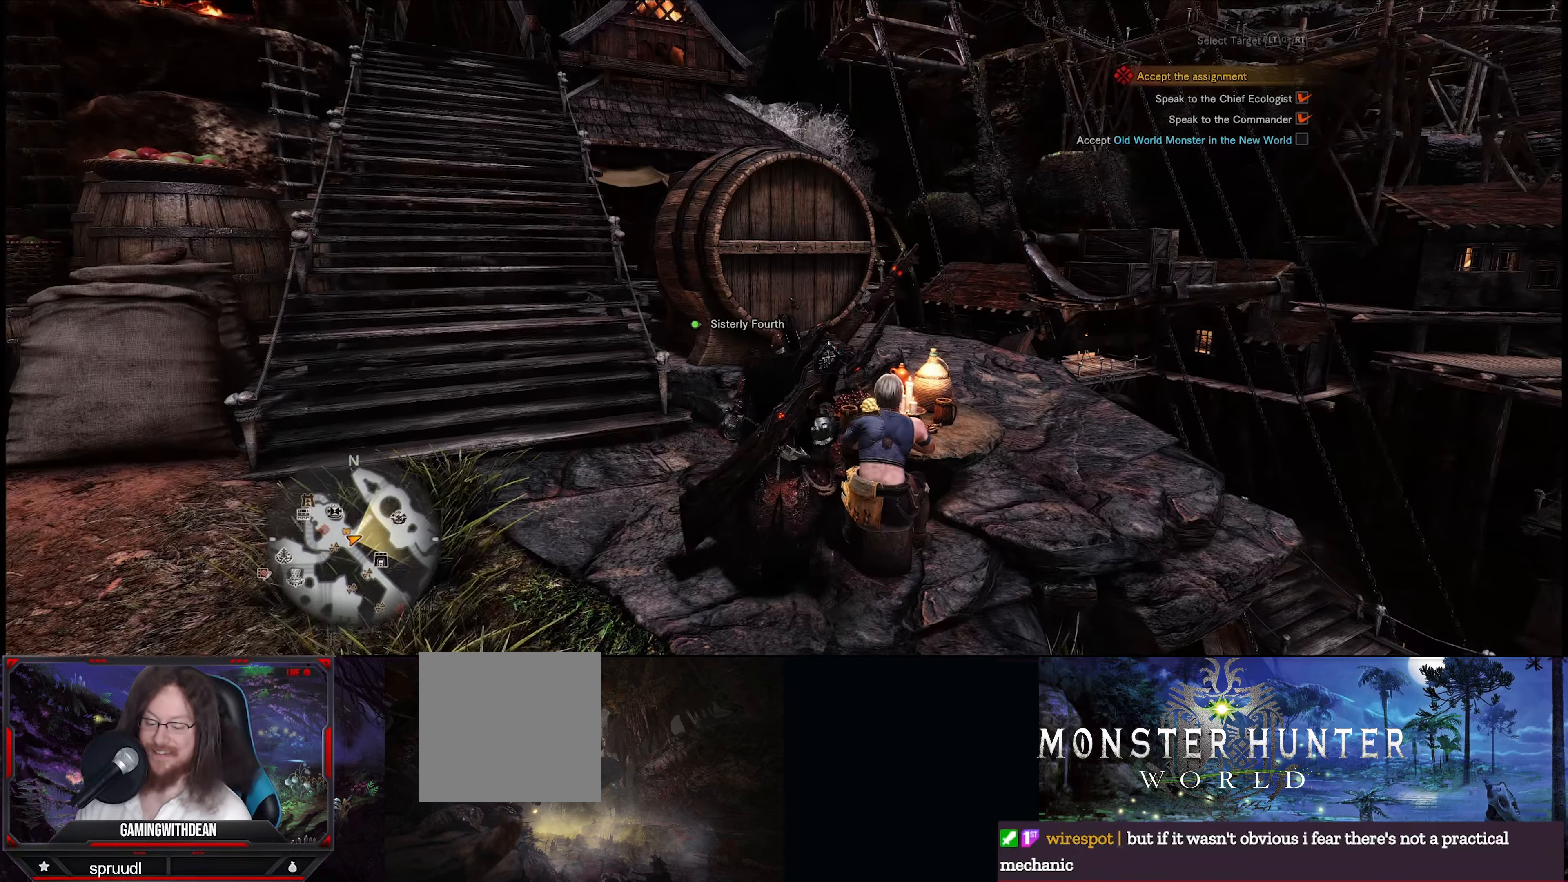
{"buttons": [], "left_stick": "center", "right_stick": "left", "events": [[250, "right_stick", "left"]]}
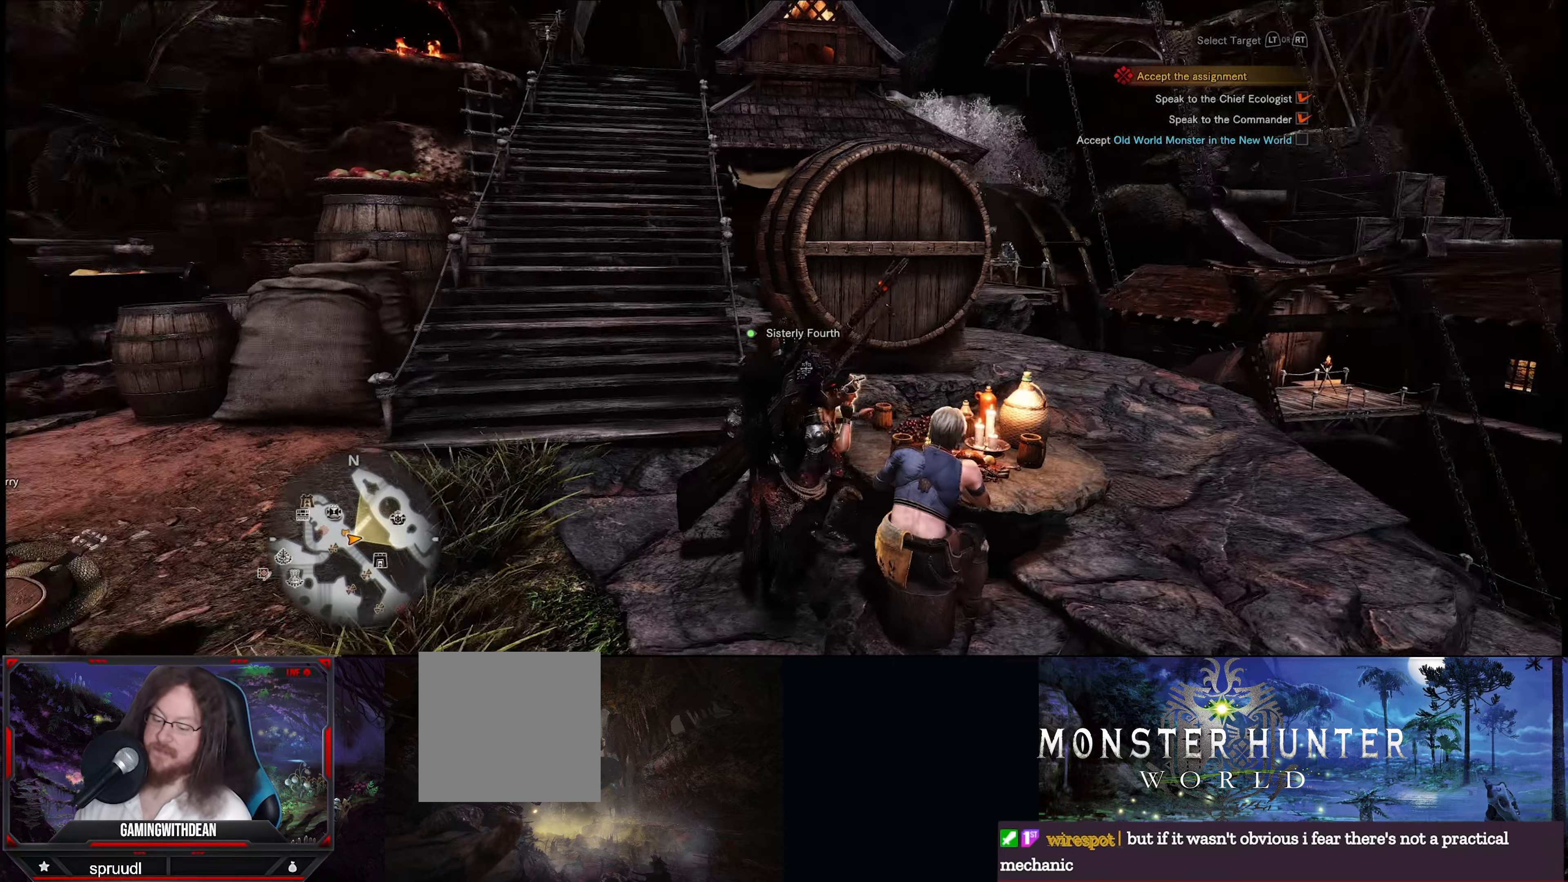
{"buttons": [], "left_stick": "center", "right_stick": "down-left", "events": [[150, "right_stick", "center"], [483, "right_stick", "down-left"]]}
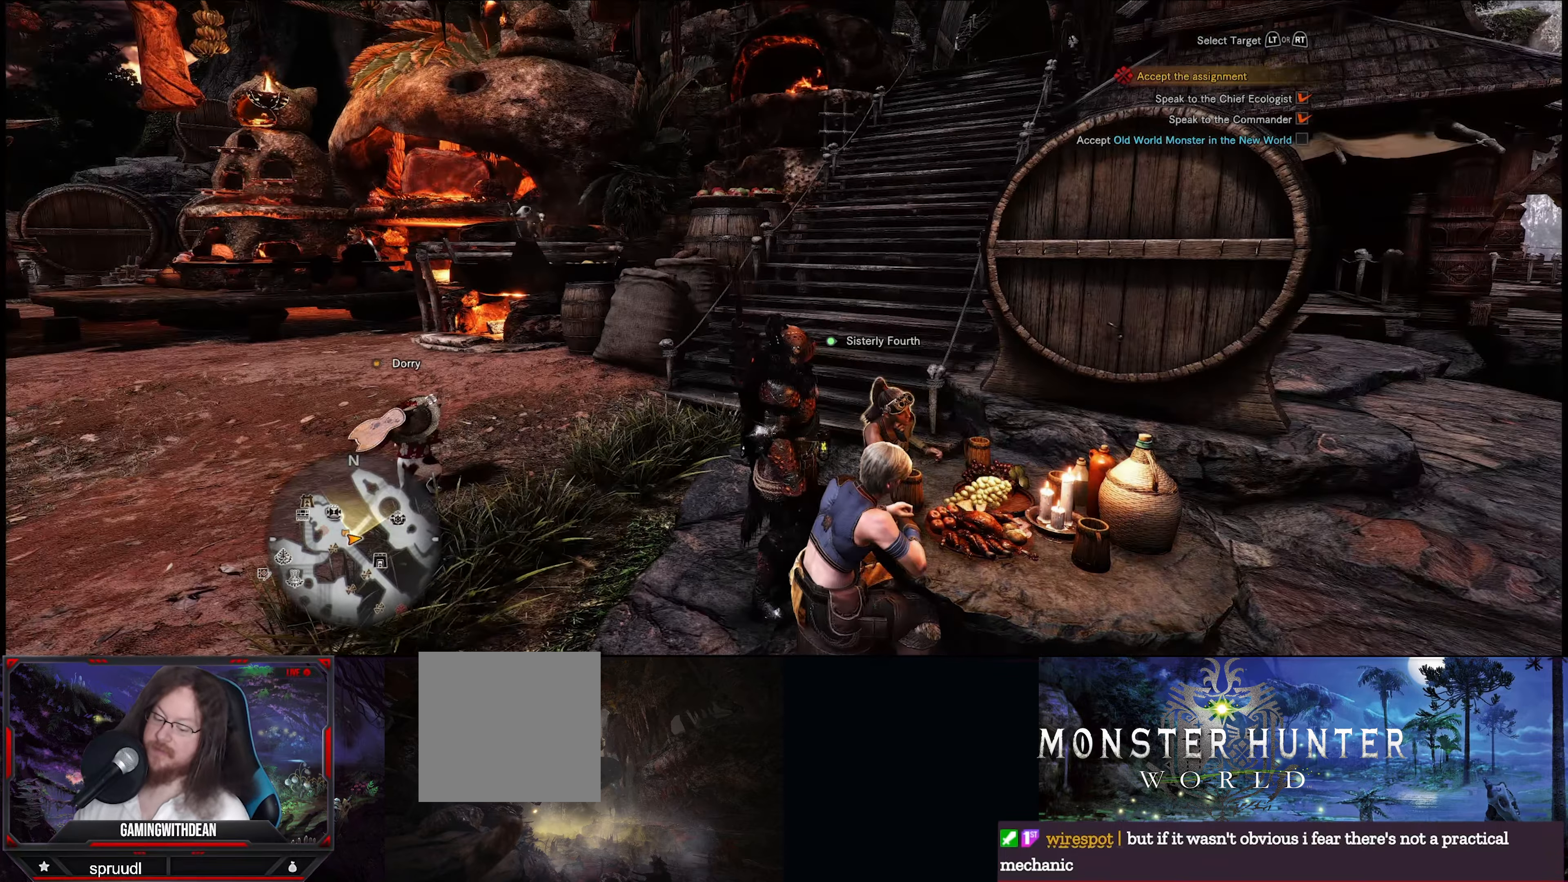
{"buttons": [], "left_stick": "center", "right_stick": "up-left", "events": [[417, "right_stick", "up-left"]]}
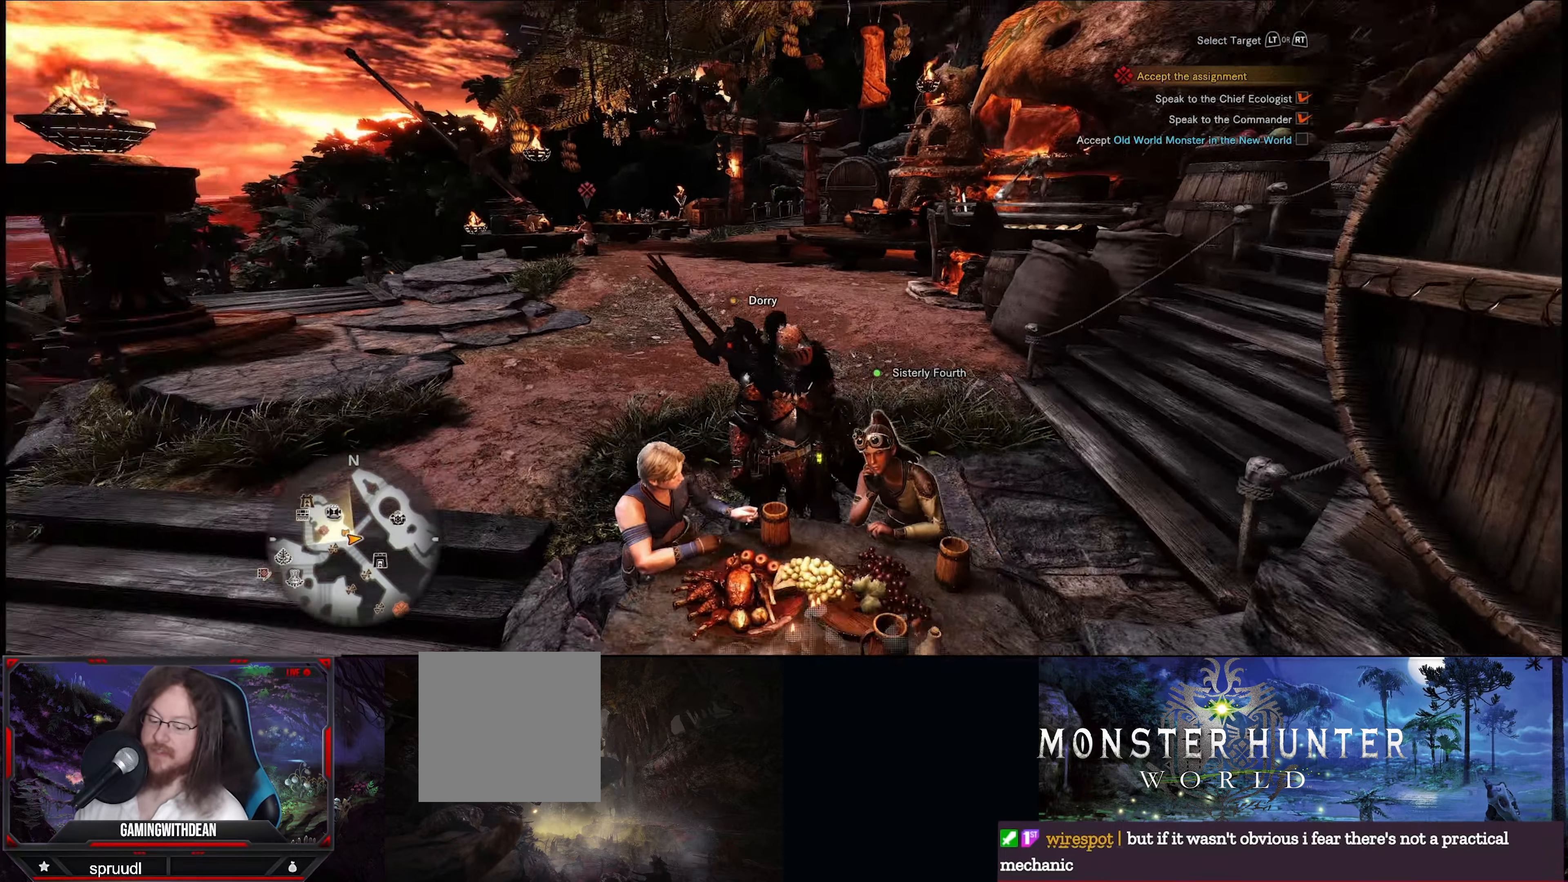
{"buttons": [], "left_stick": "center", "right_stick": "center", "events": [[33, "right_stick", "center"]]}
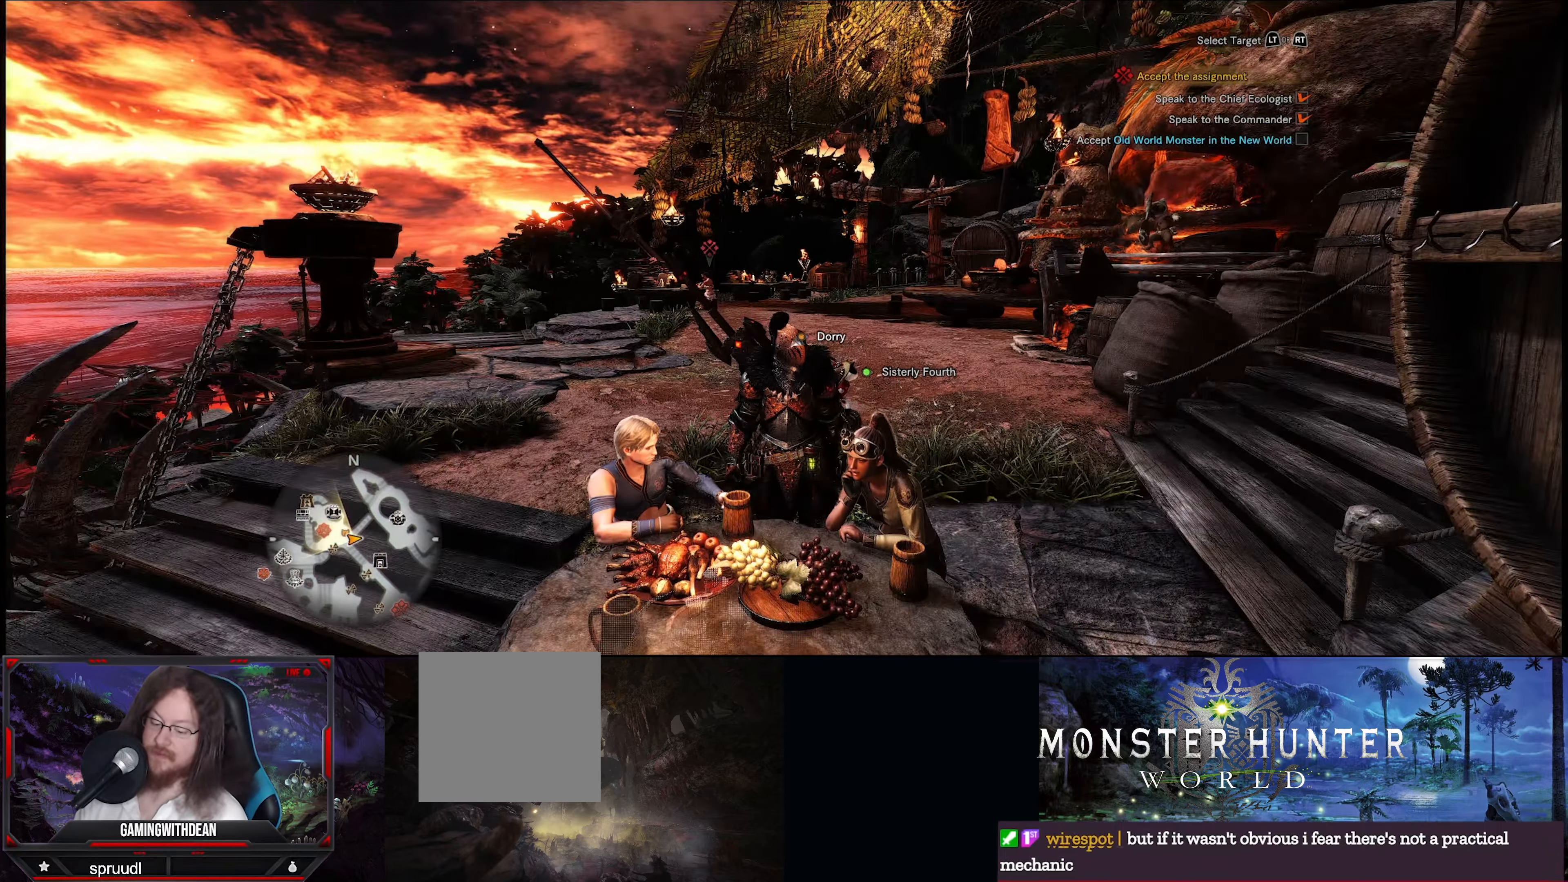
{"buttons": [], "left_stick": "center", "right_stick": "center", "events": []}
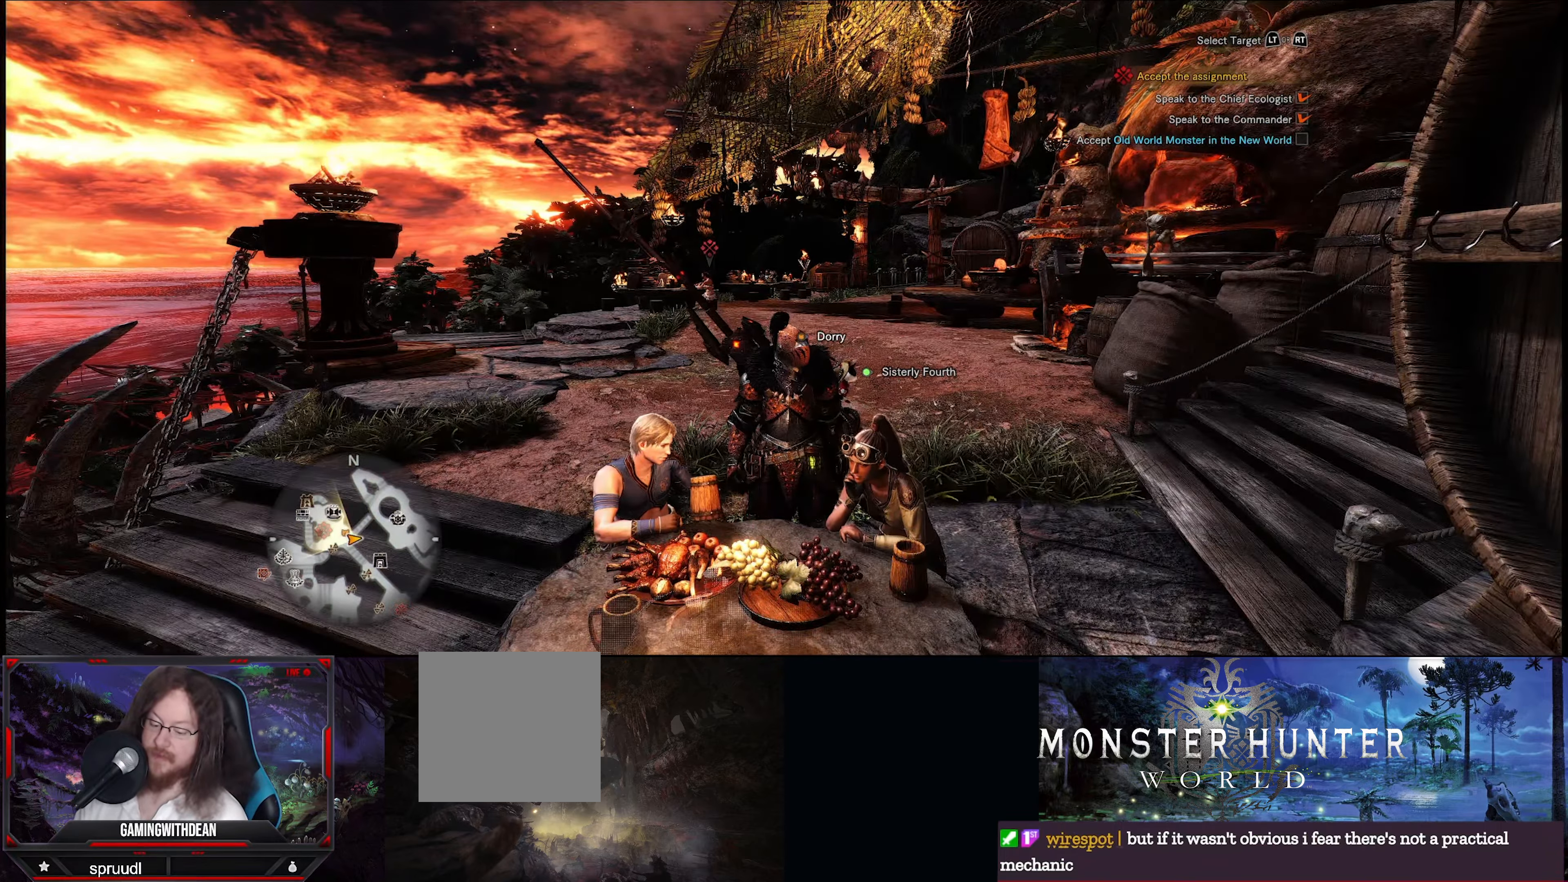
{"buttons": [], "left_stick": "center", "right_stick": "center", "events": []}
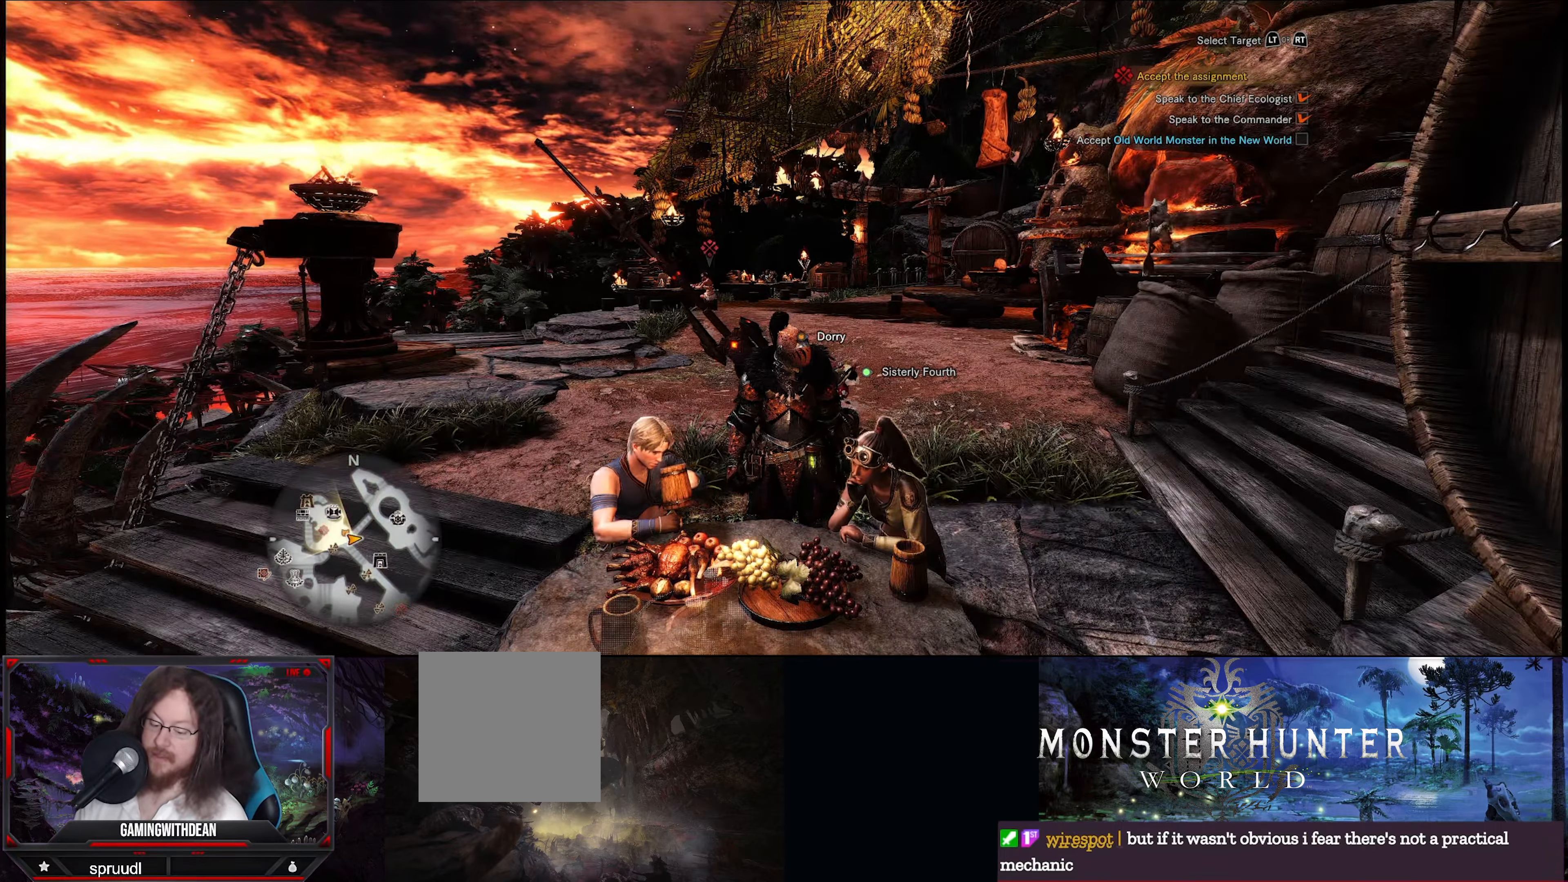
{"buttons": [], "left_stick": "center", "right_stick": "center", "events": []}
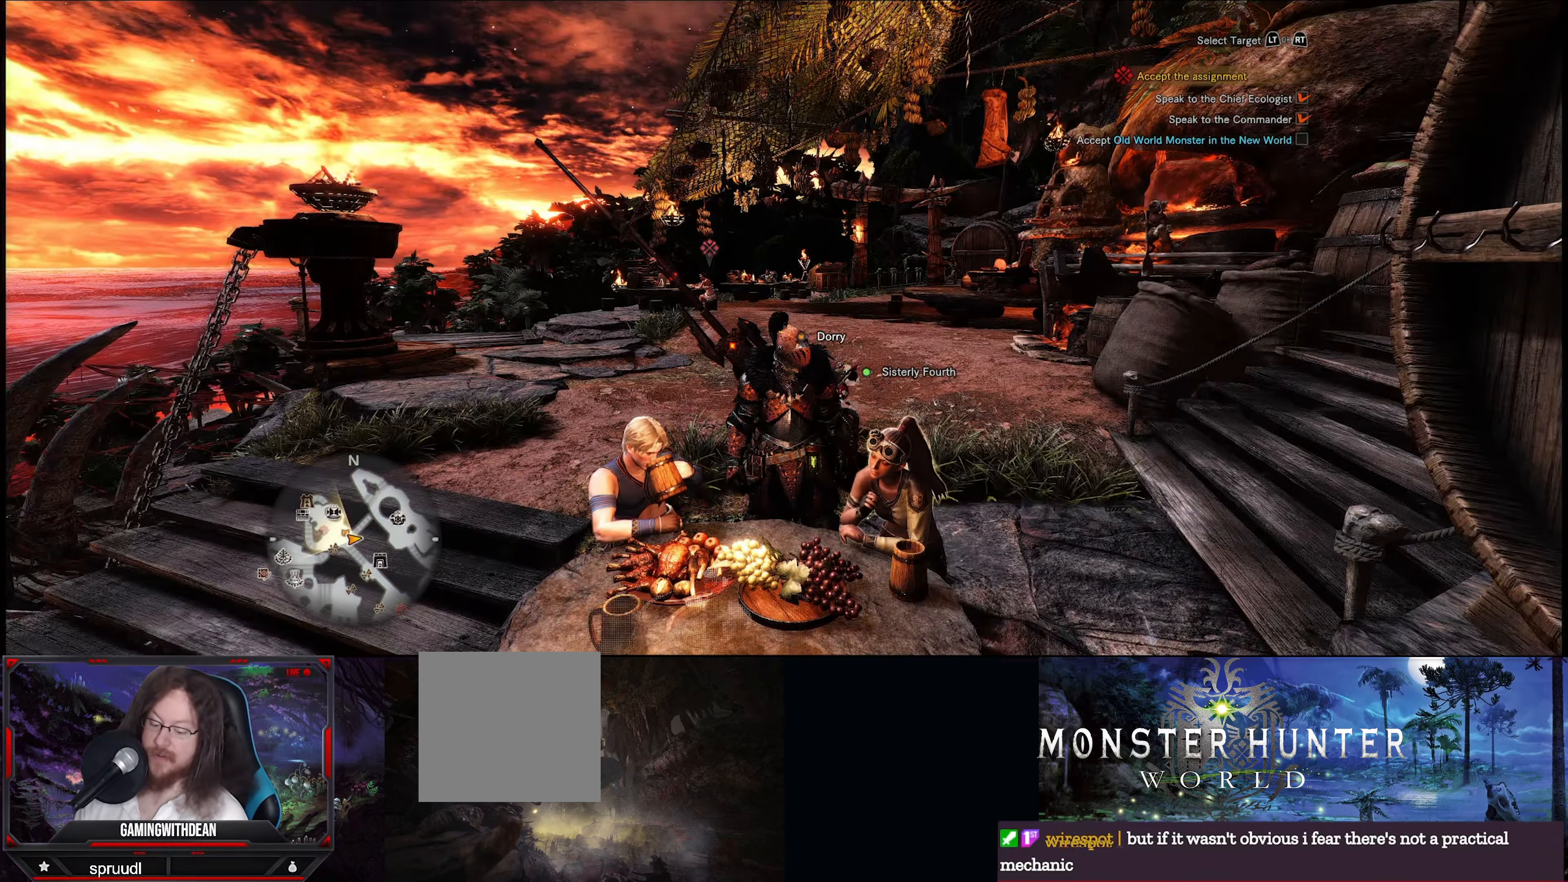
{"buttons": [], "left_stick": "center", "right_stick": "center", "events": [[150, "right_stick", "down-left"], [367, "right_stick", "center"]]}
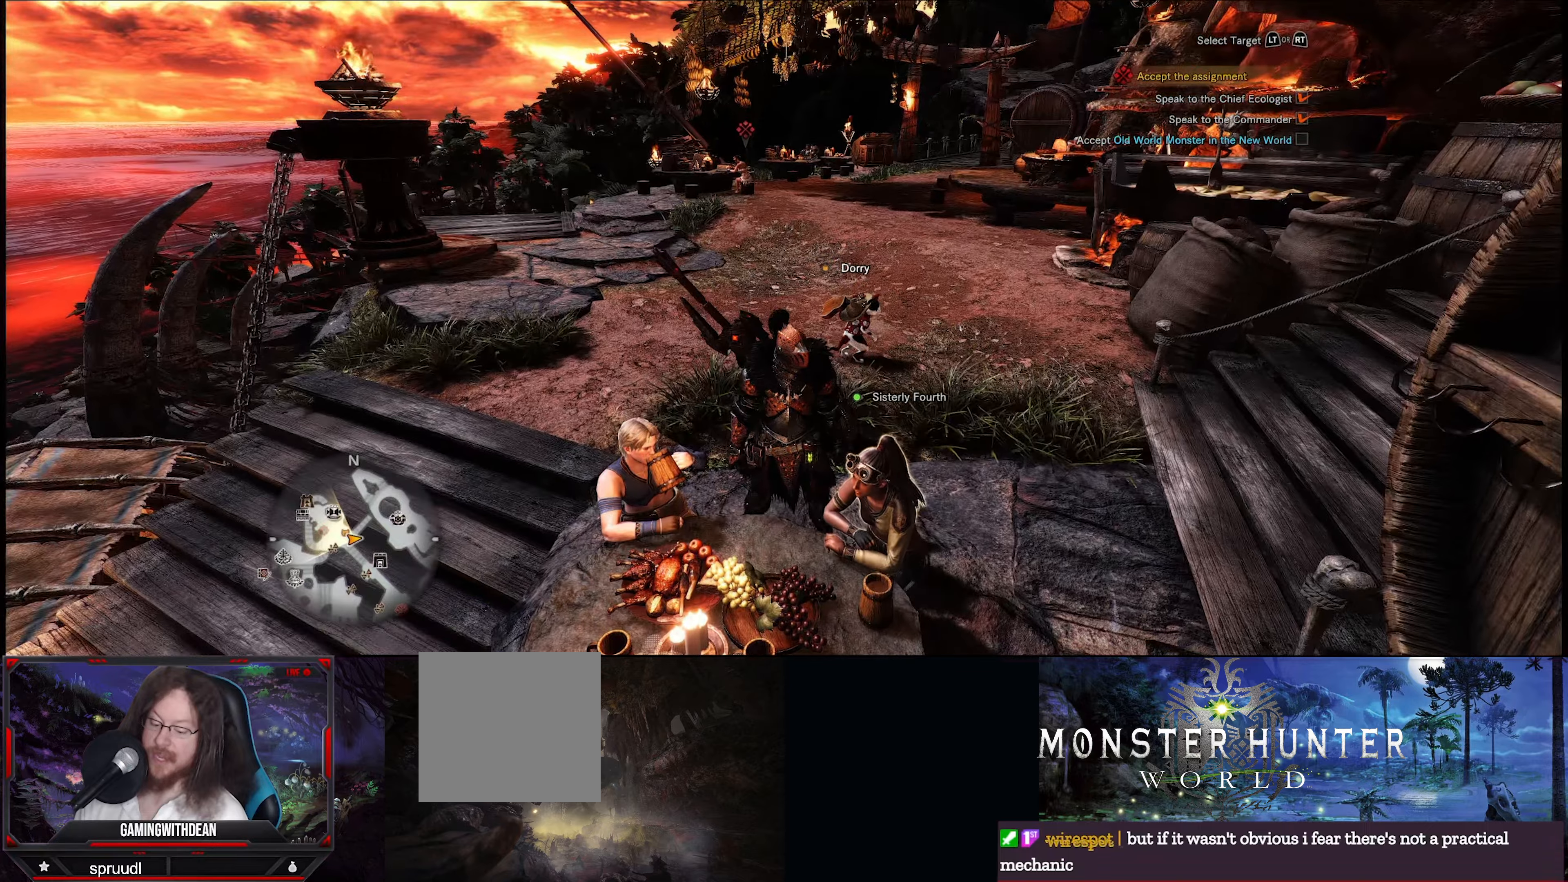
{"buttons": [], "left_stick": "center", "right_stick": "center", "events": []}
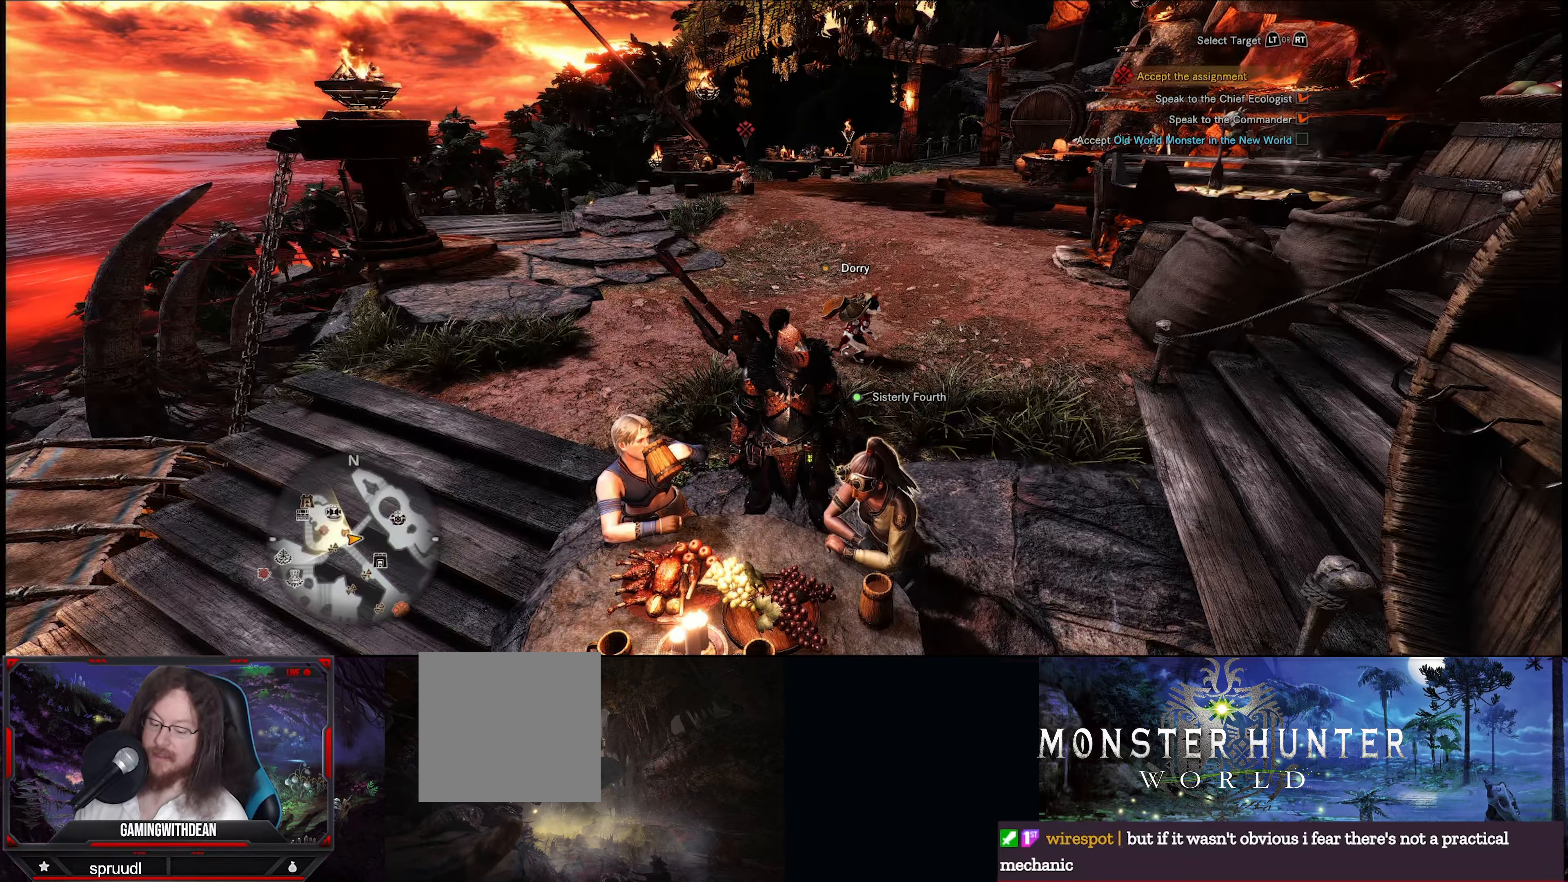
{"buttons": [], "left_stick": "center", "right_stick": "center", "events": []}
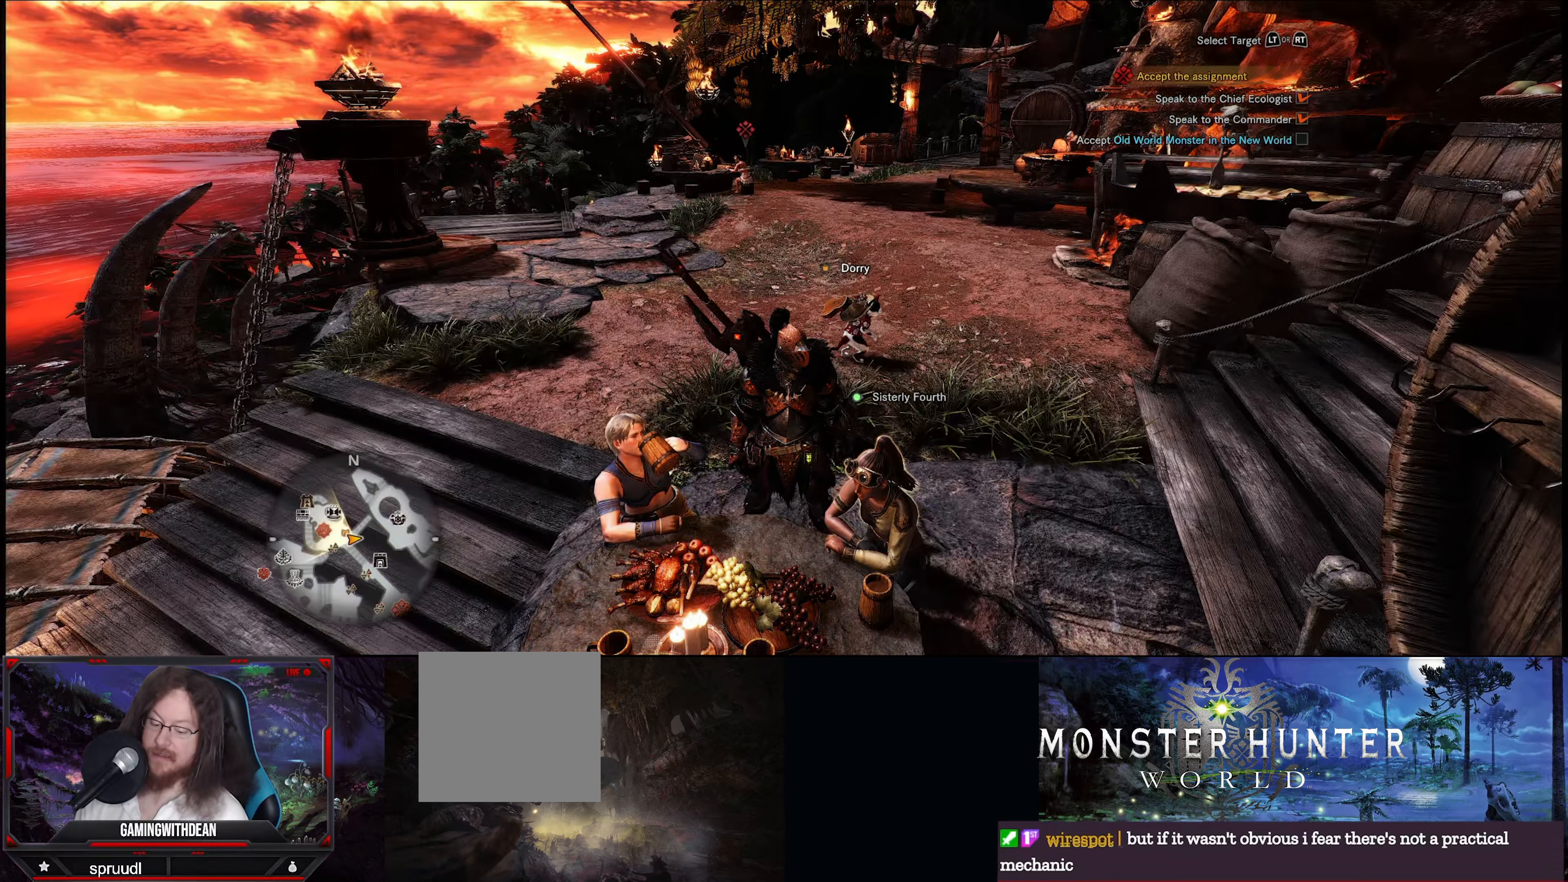
{"buttons": [], "left_stick": "center", "right_stick": "center", "events": []}
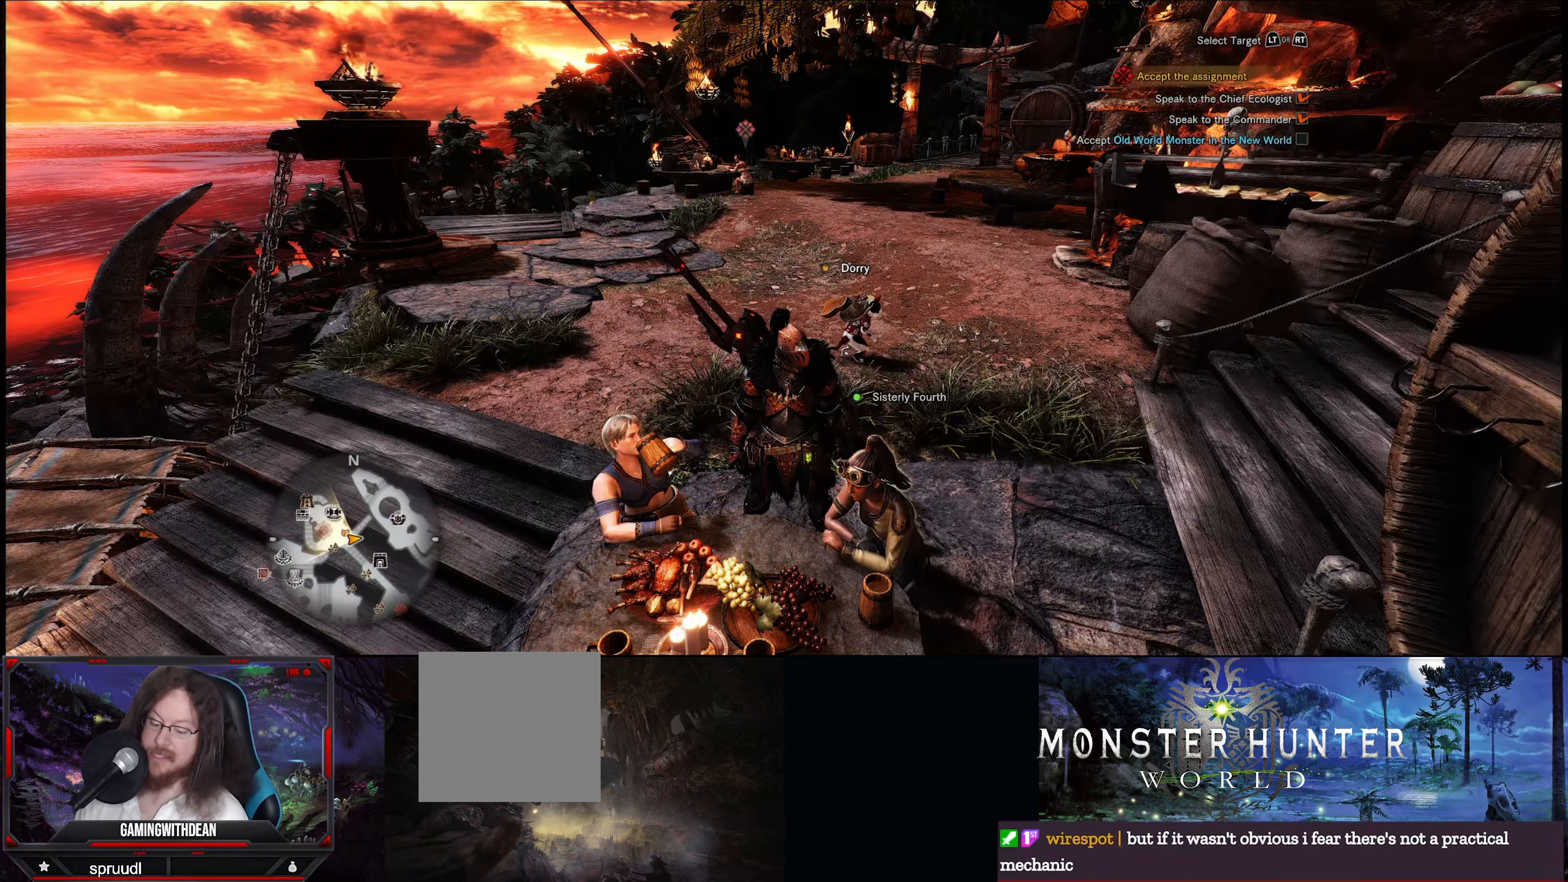
{"buttons": [], "left_stick": "center", "right_stick": "center", "events": []}
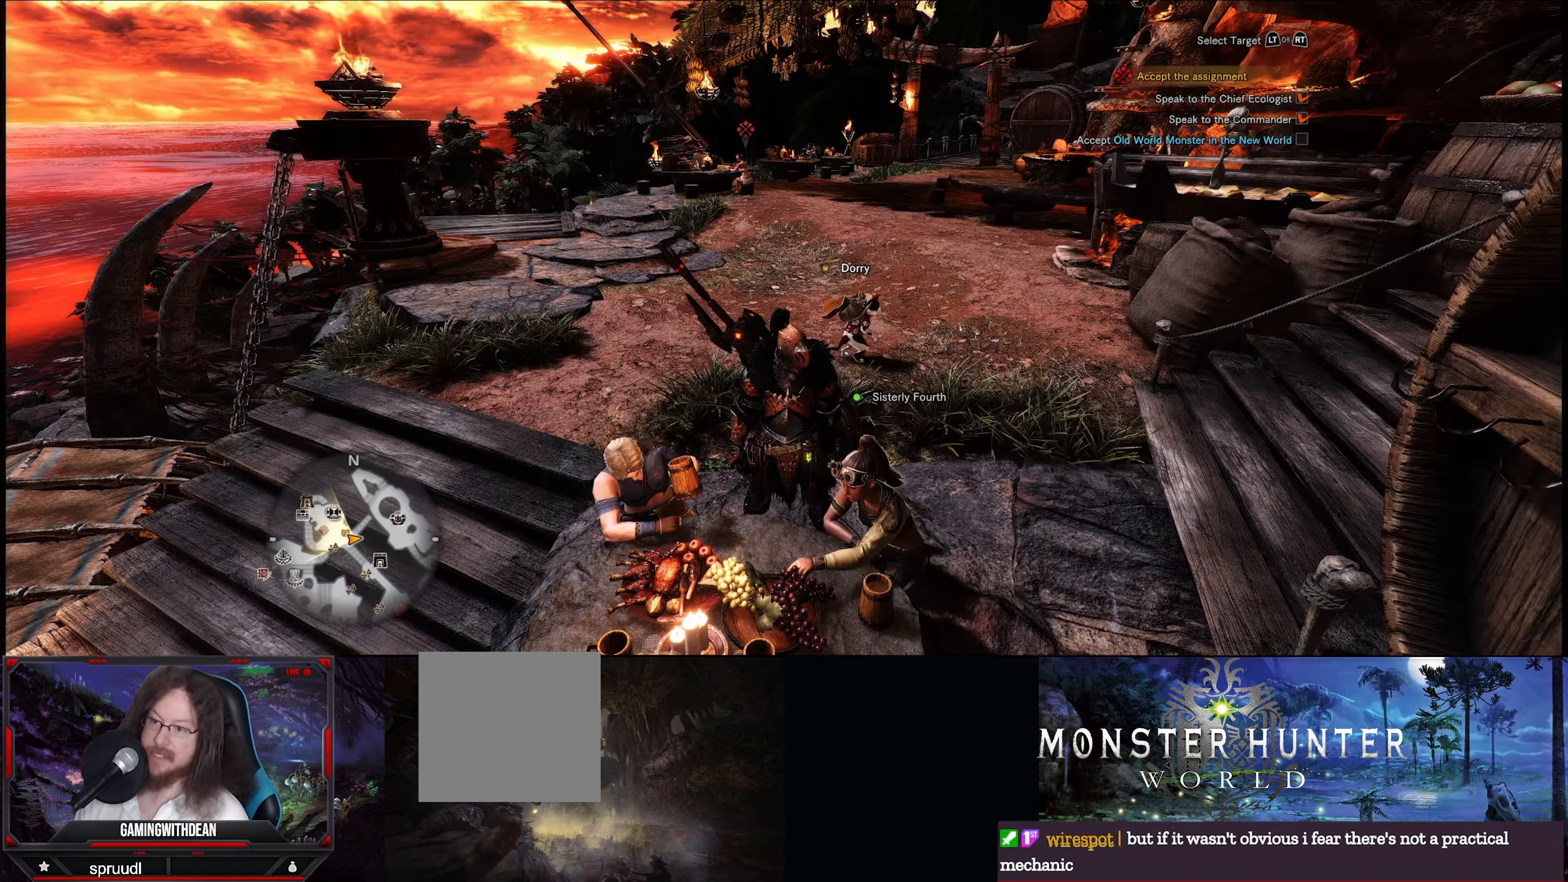
{"buttons": [], "left_stick": "center", "right_stick": "center", "events": []}
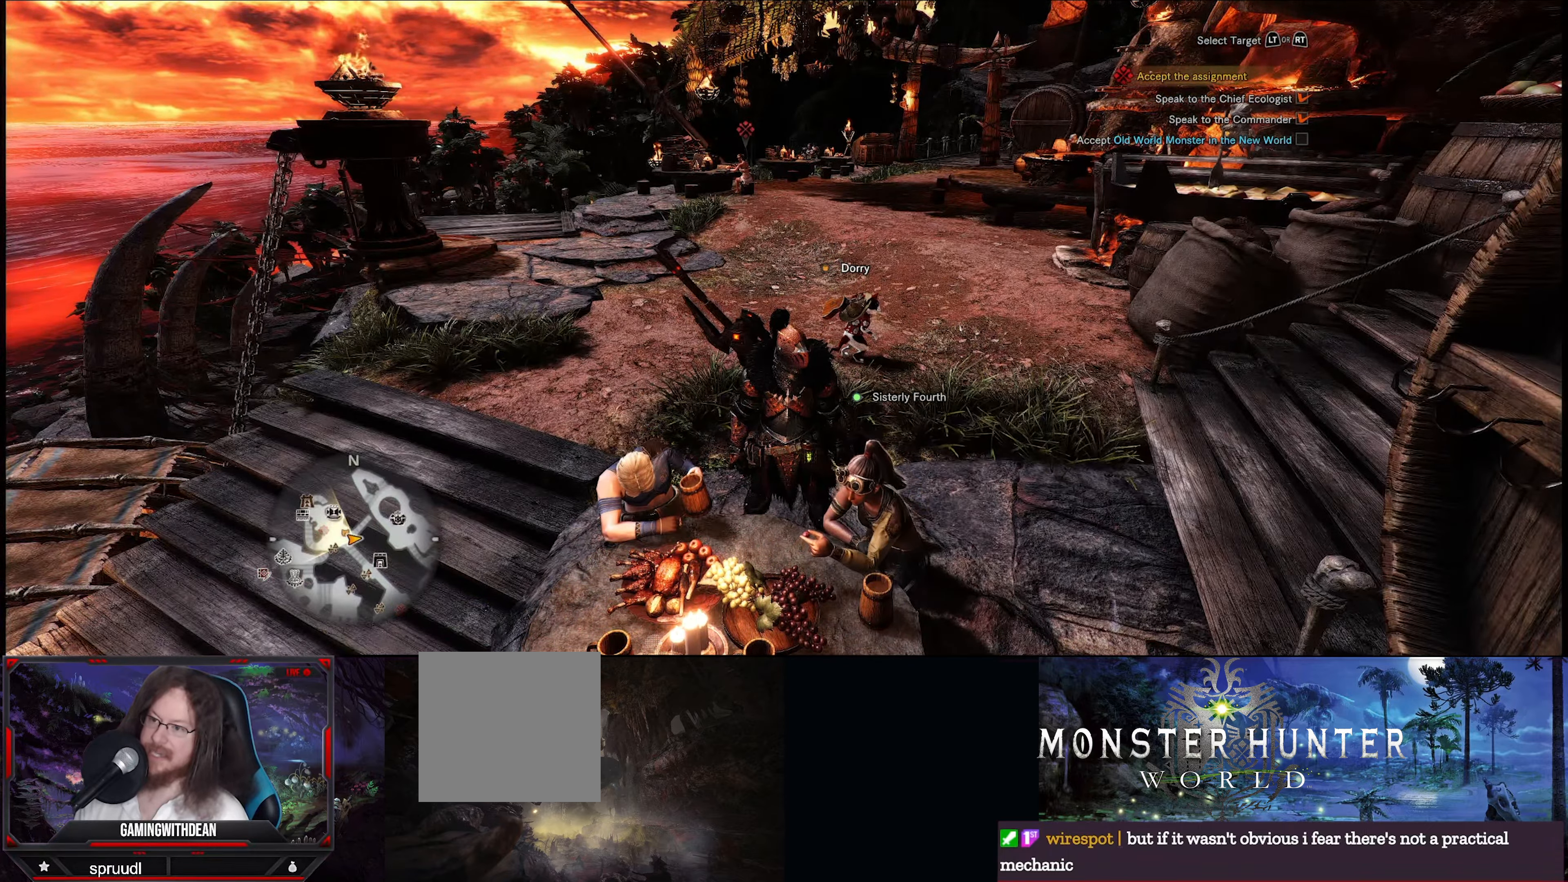
{"buttons": ["R1"], "left_stick": "up", "right_stick": "left", "events": [[184, "left_stick", "up"], [267, "right_stick", "left"], [500, "R1", "down"]]}
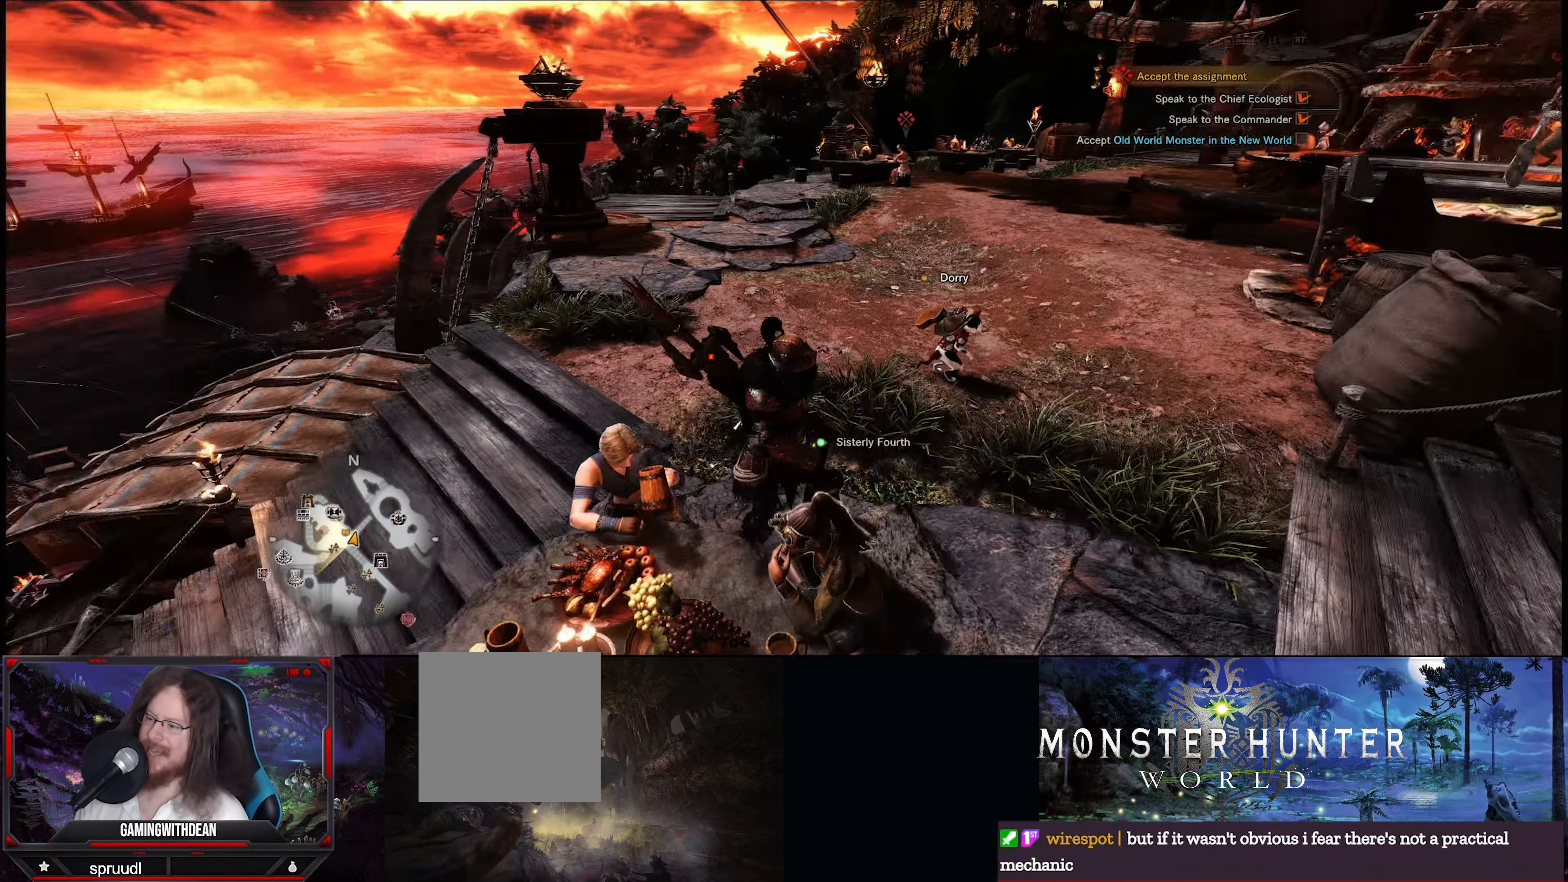
{"buttons": ["R1"], "left_stick": "up", "right_stick": "center", "events": [[184, "right_stick", "center"]]}
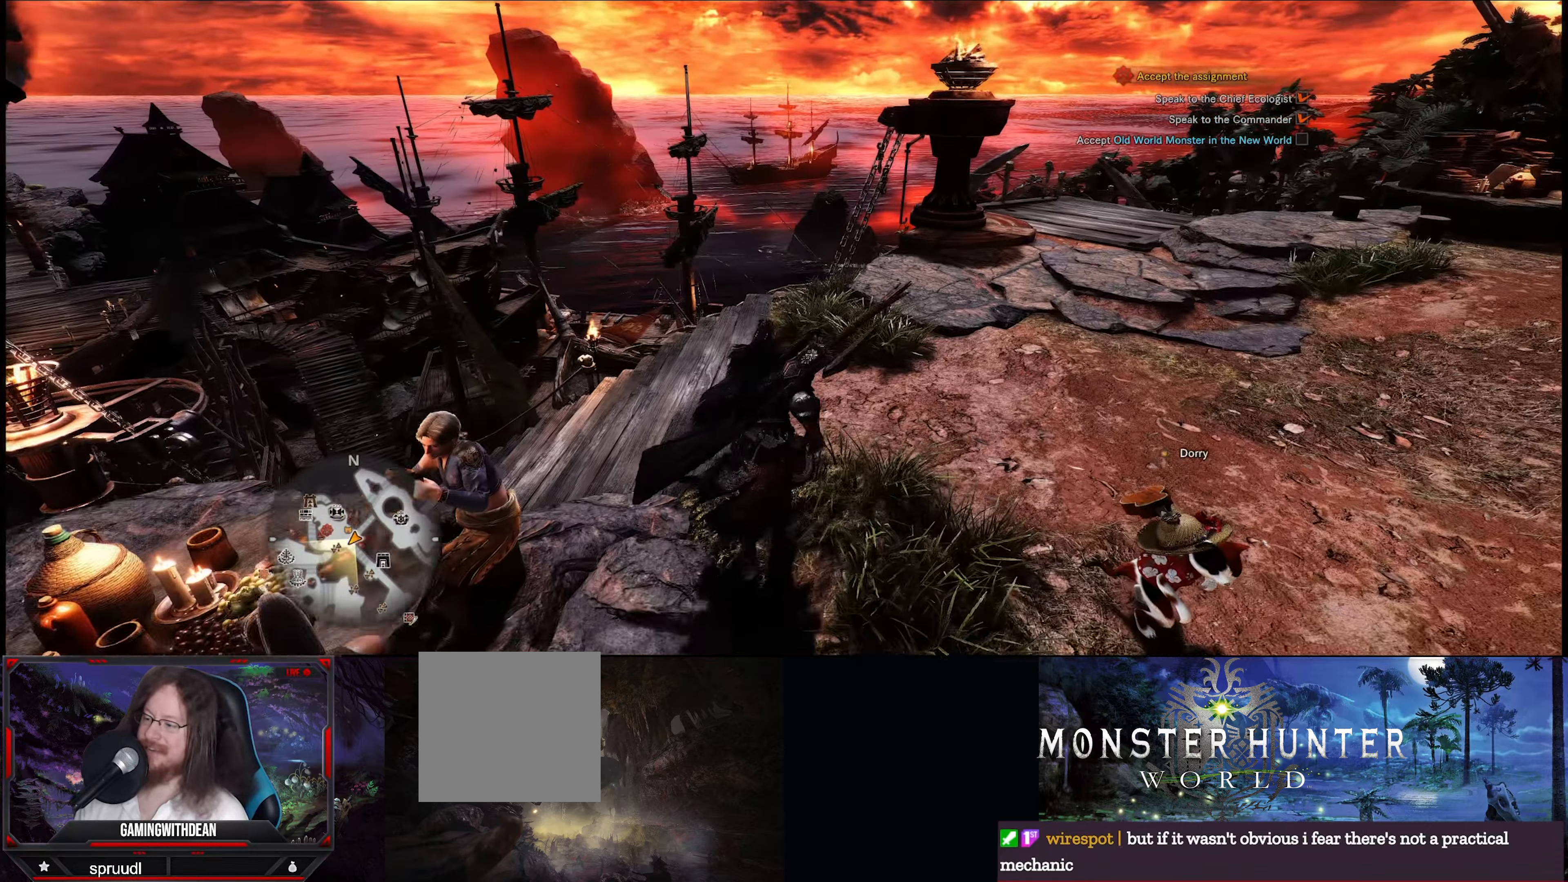
{"buttons": ["R1"], "left_stick": "up", "right_stick": "left", "events": [[100, "right_stick", "left"]]}
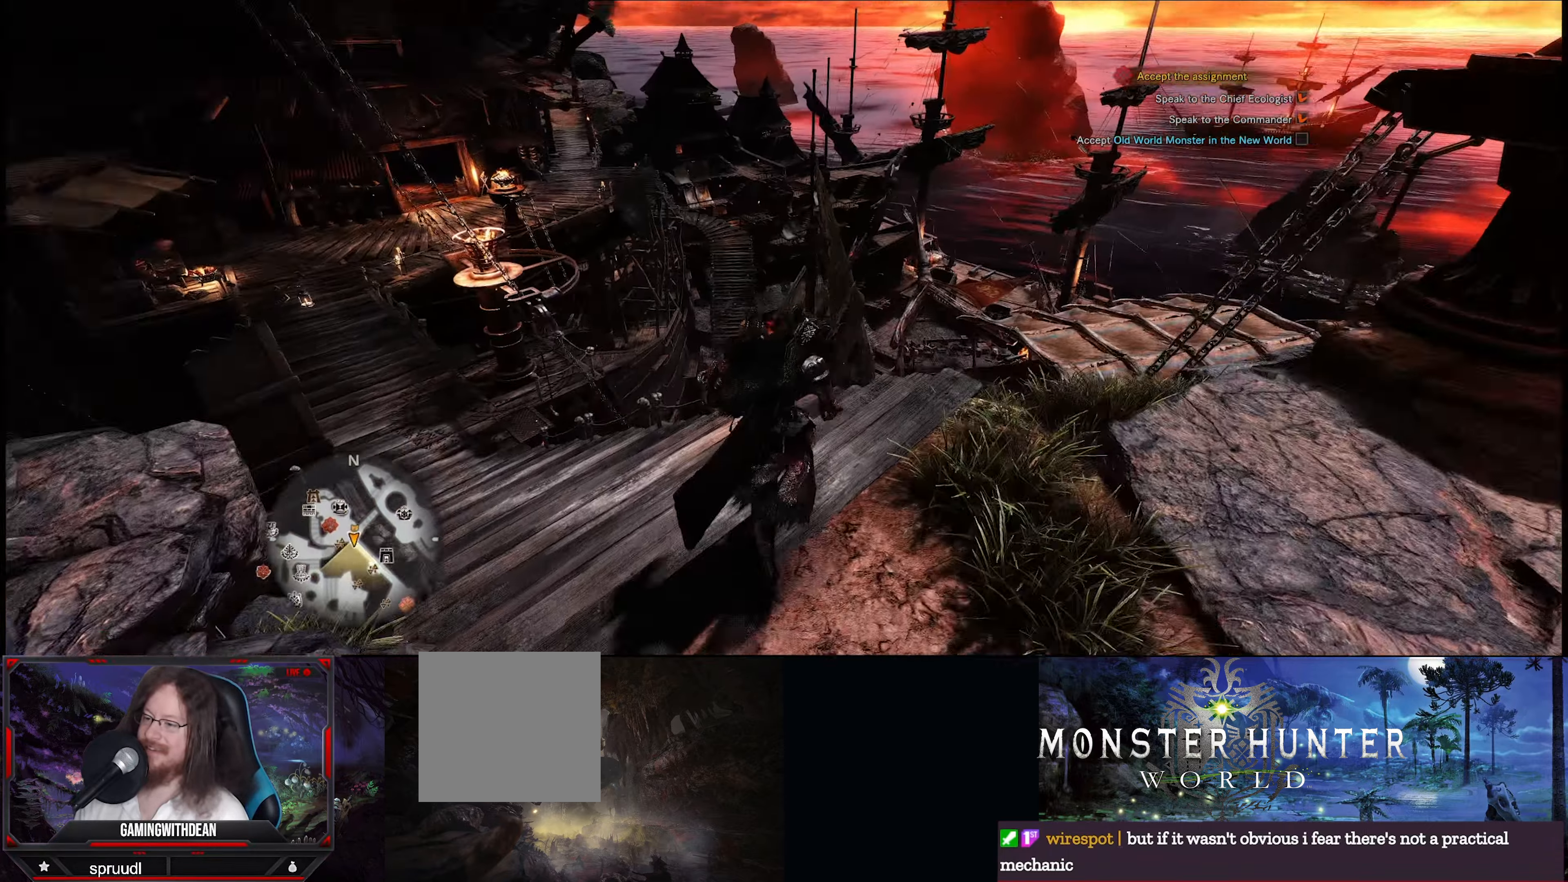
{"buttons": ["R1"], "left_stick": "up", "right_stick": "center", "events": [[150, "right_stick", "center"]]}
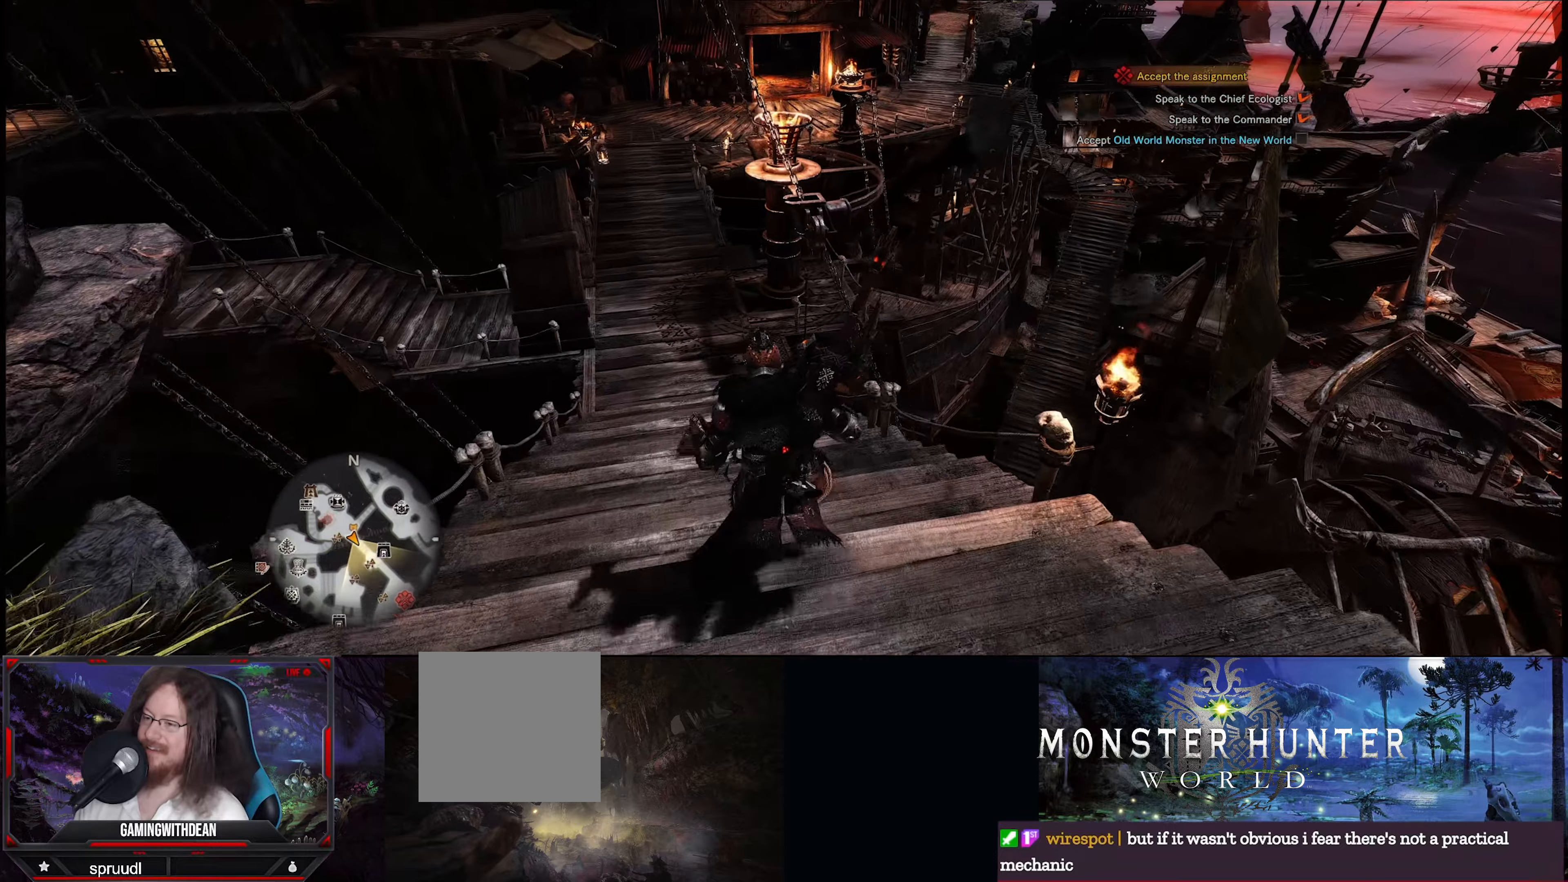
{"buttons": ["R1"], "left_stick": "up", "right_stick": "center", "events": []}
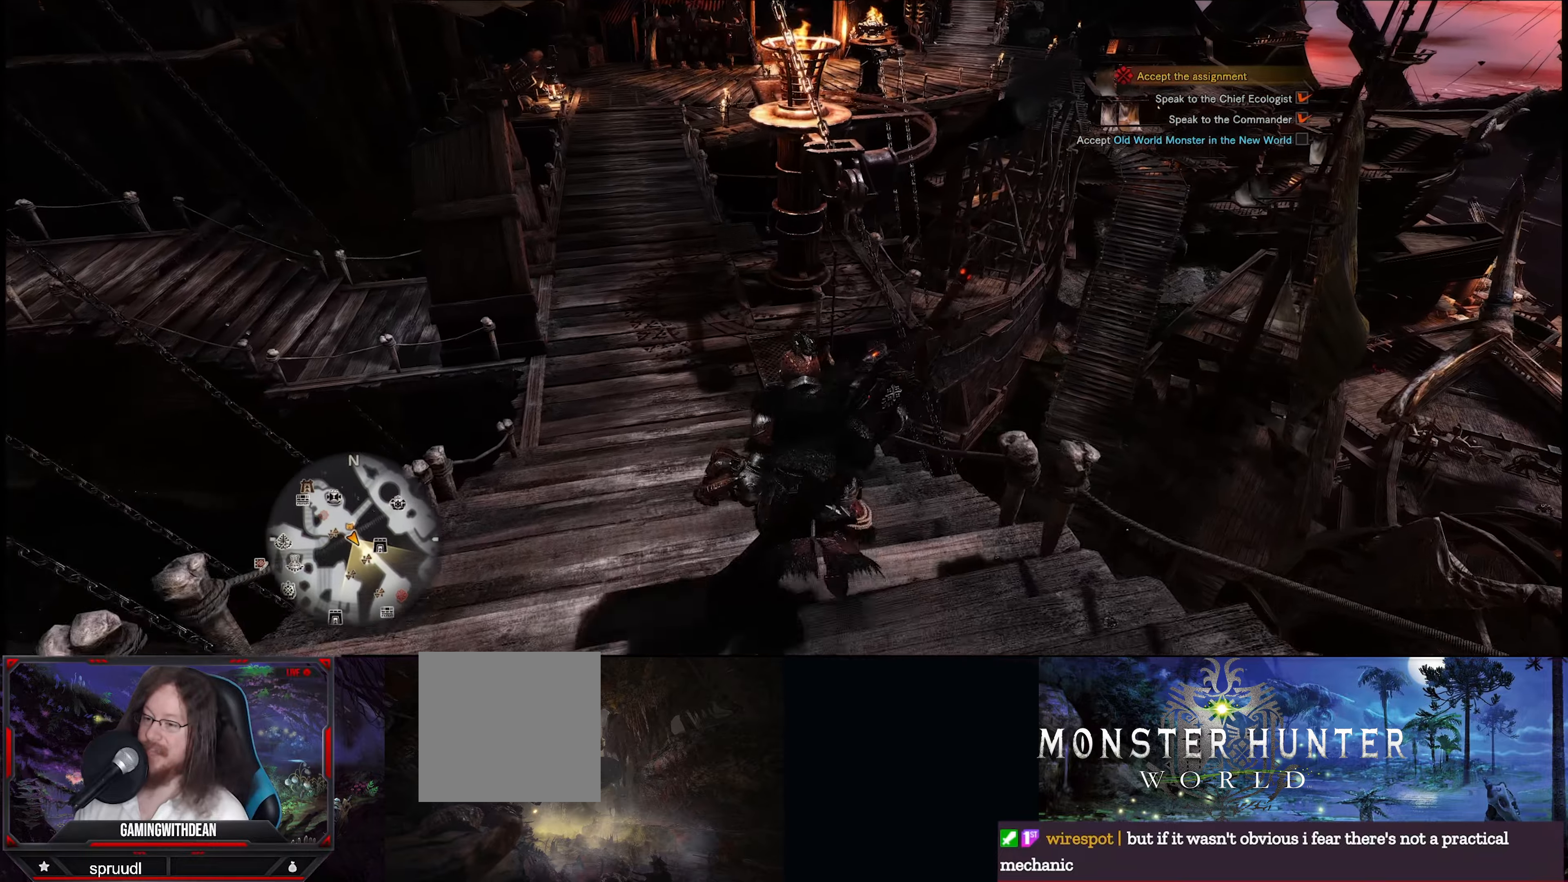
{"buttons": ["R1"], "left_stick": "up", "right_stick": "center", "events": []}
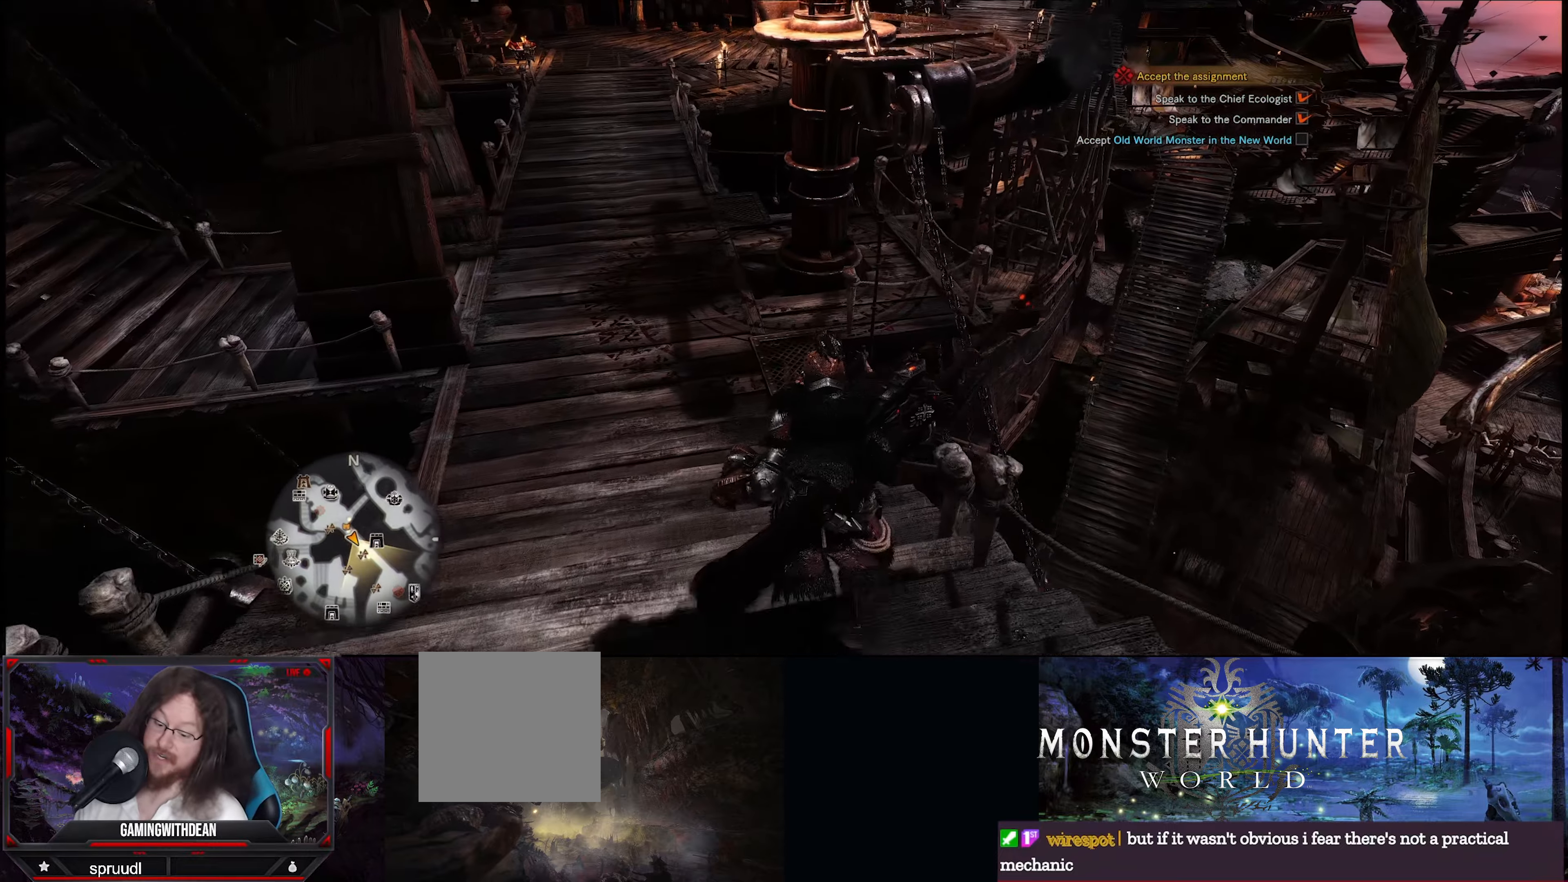
{"buttons": ["R1"], "left_stick": "up", "right_stick": "up-left", "events": [[466, "right_stick", "up-left"]]}
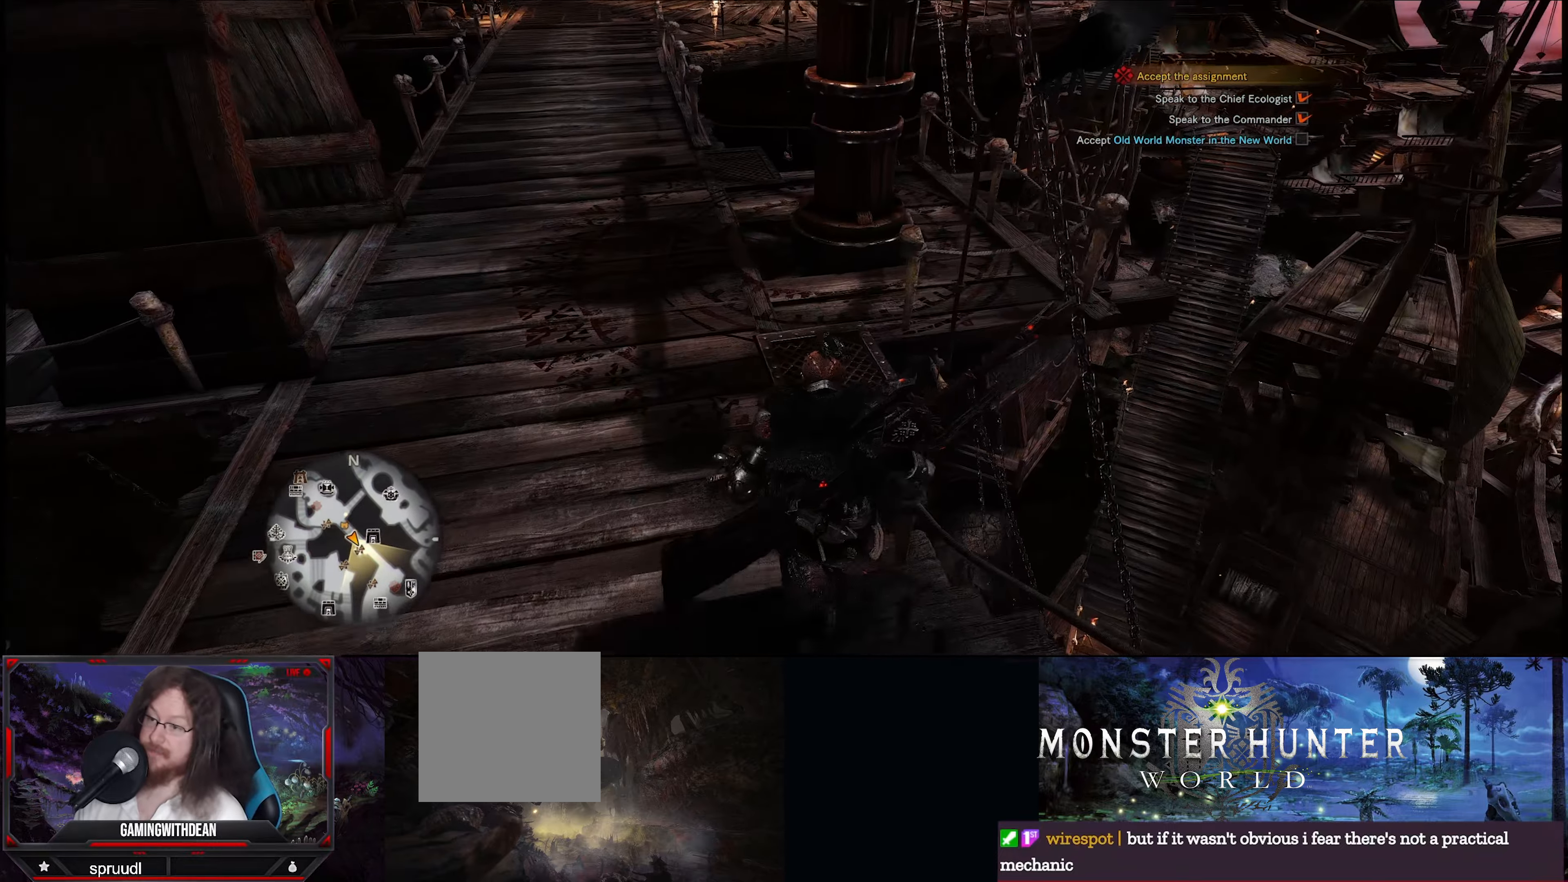
{"buttons": ["R1"], "left_stick": "up", "right_stick": "center", "events": [[450, "right_stick", "center"]]}